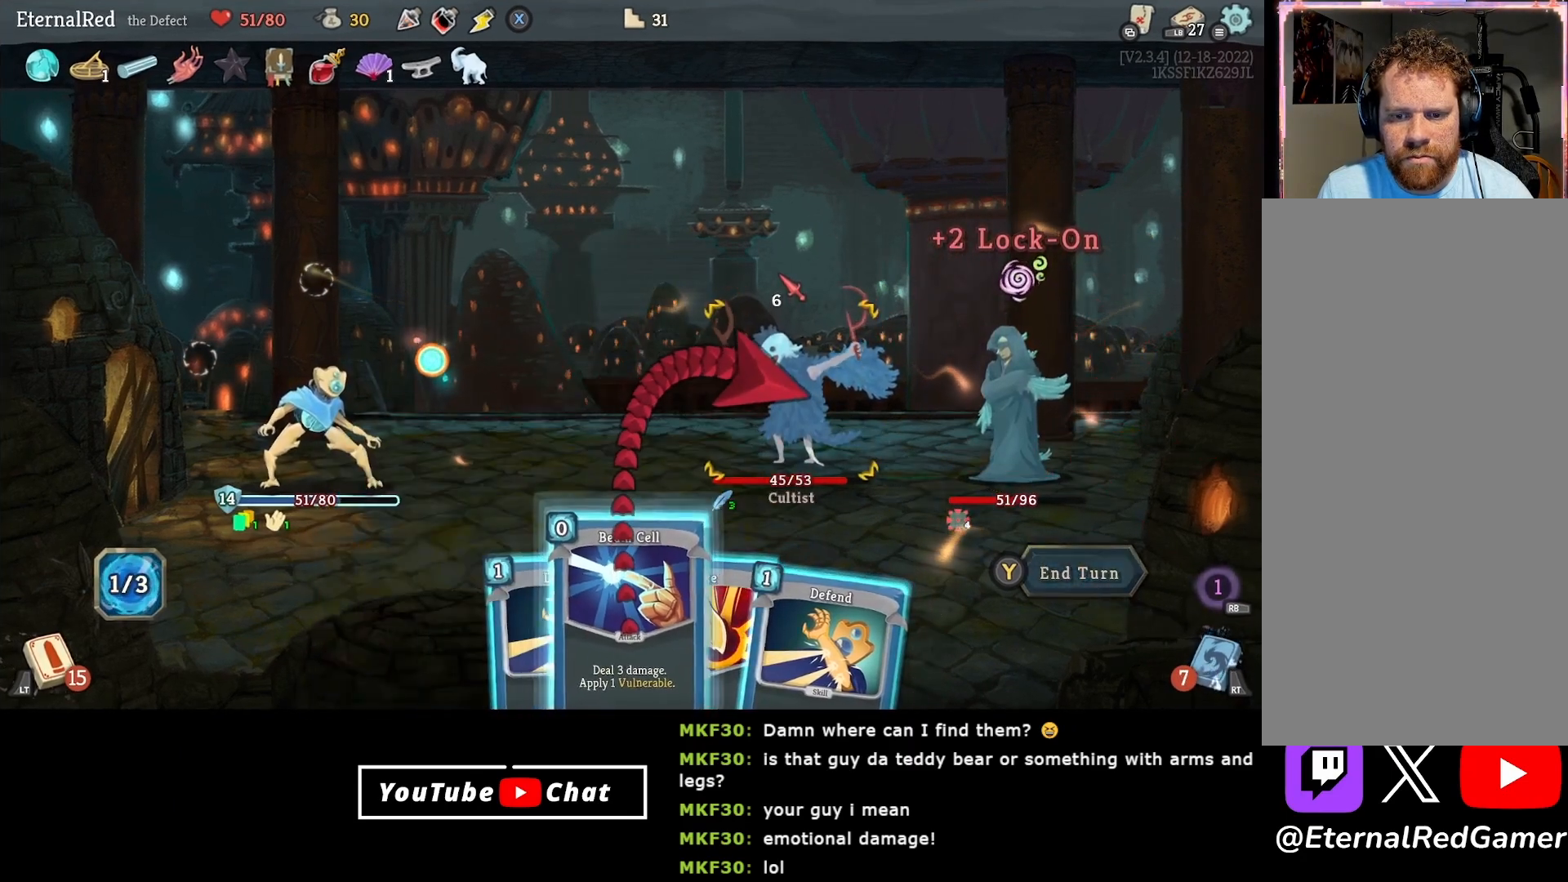
Gameplay with a controller (Xbox layout); each line is a JSON object with the inputs held at the frame after it. "events" lists button and stick changes between this image and that frame as [ms after this image, input, new state], when the widget could be followed in between. Not read: left_stick.
{"buttons": [], "right_stick": "center", "events": []}
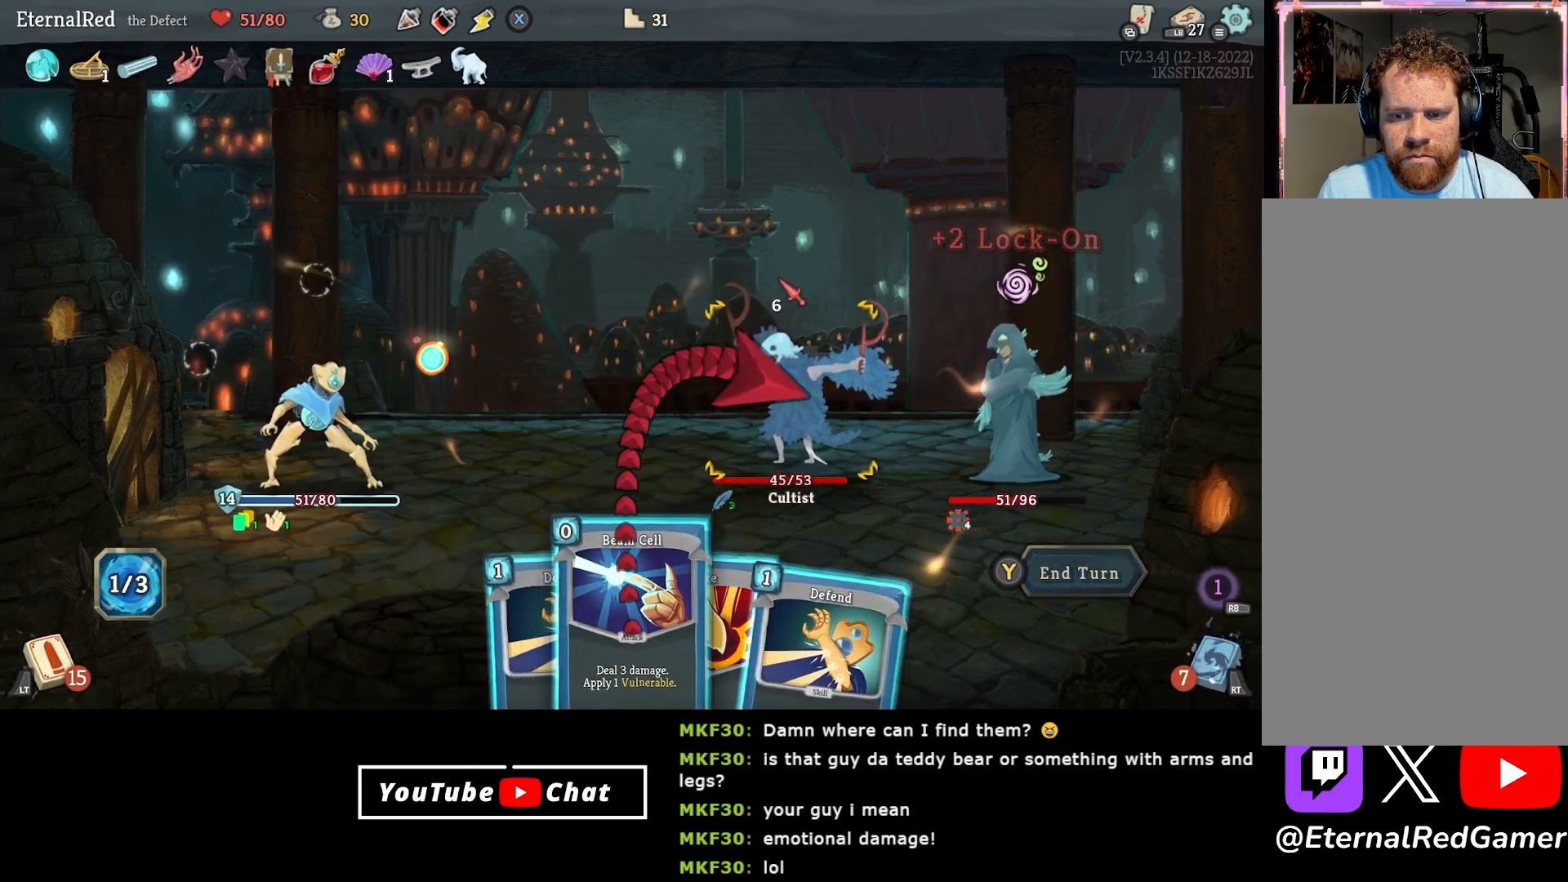
{"buttons": [], "right_stick": "center", "events": []}
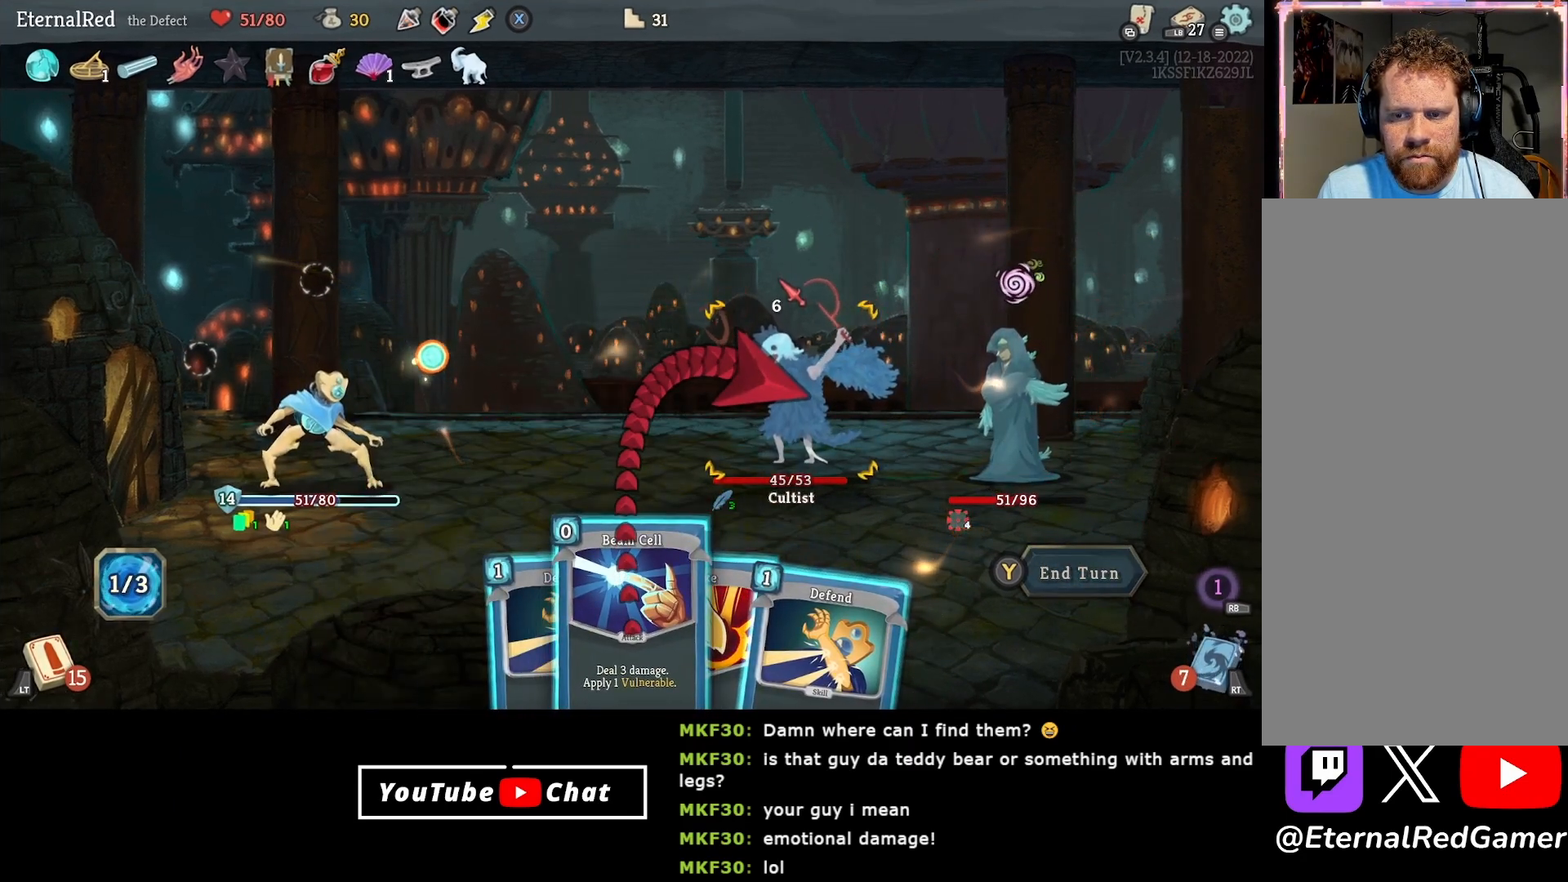
{"buttons": [], "right_stick": "center", "events": []}
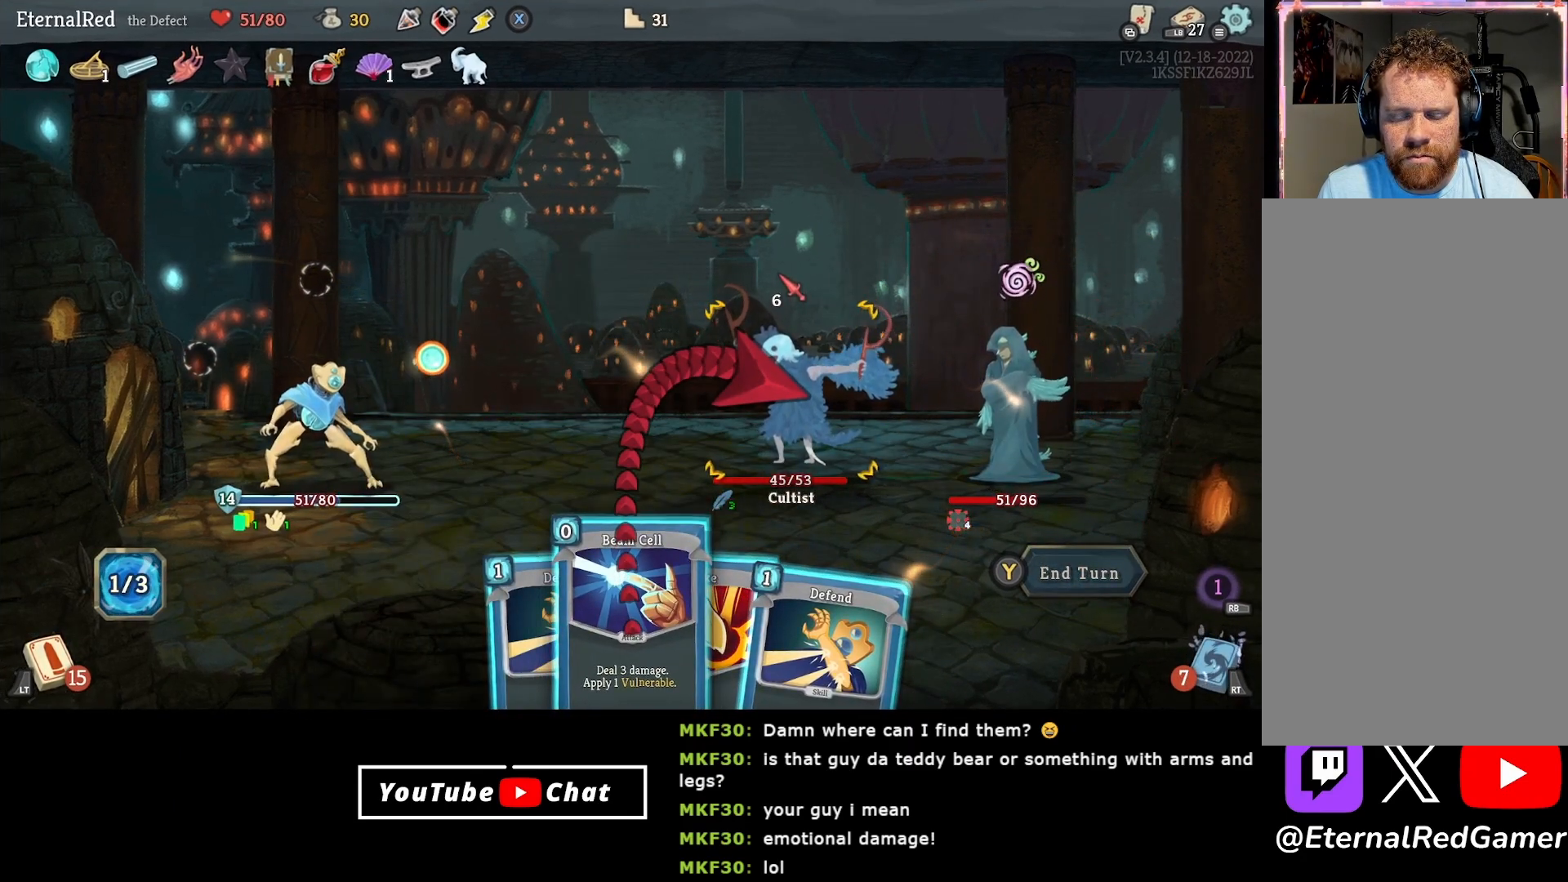
{"buttons": [], "right_stick": "center", "events": []}
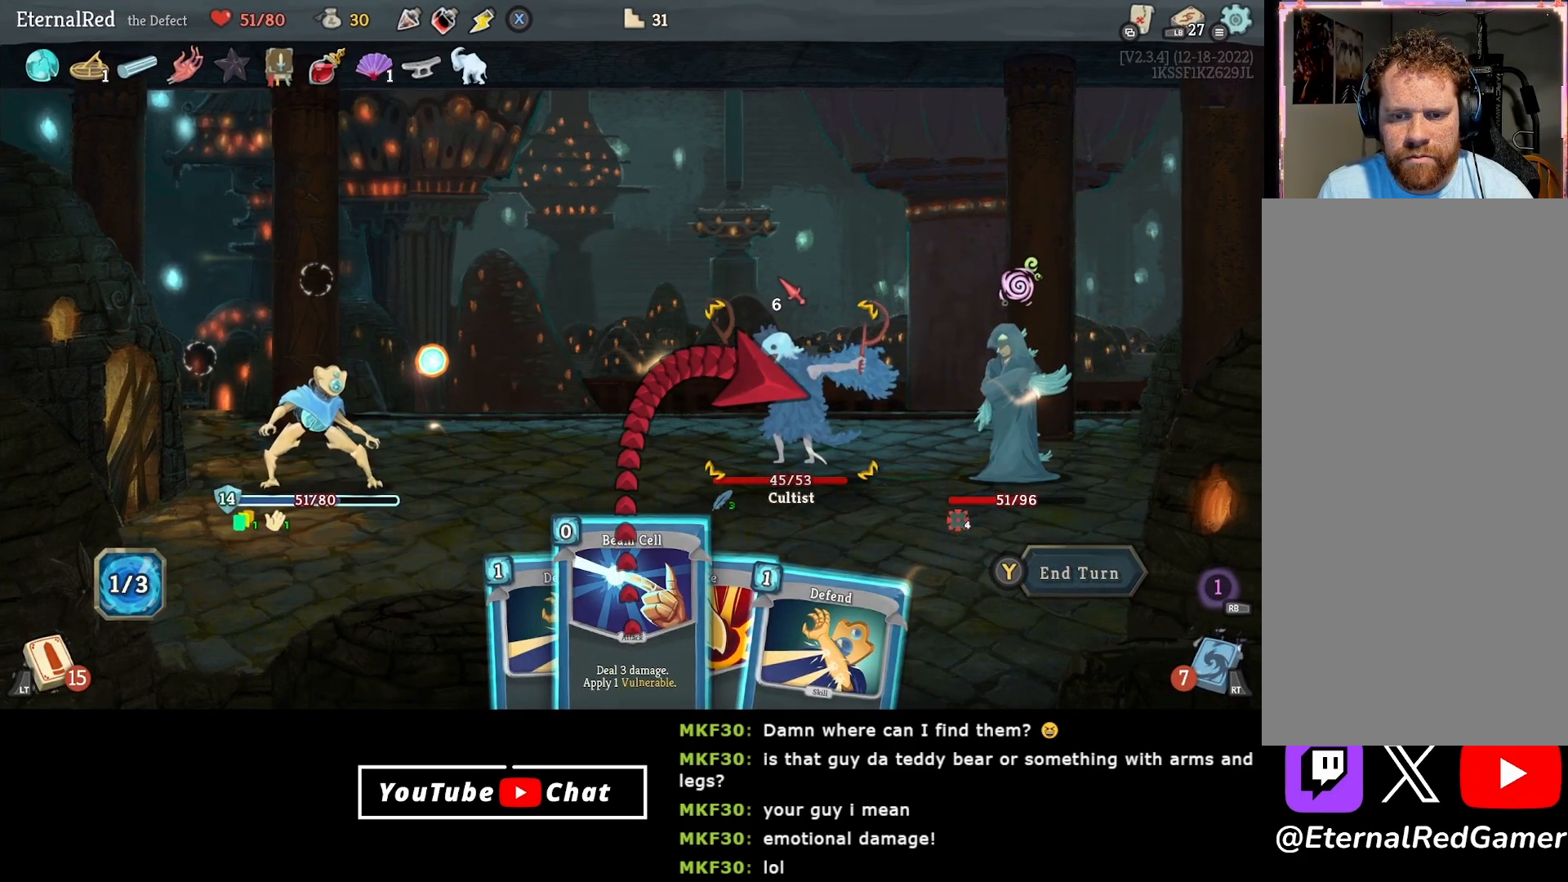
{"buttons": [], "right_stick": "center", "events": [[200, "DPAD_RIGHT", "down"], [267, "A", "down"], [267, "DPAD_RIGHT", "up"], [400, "A", "up"]]}
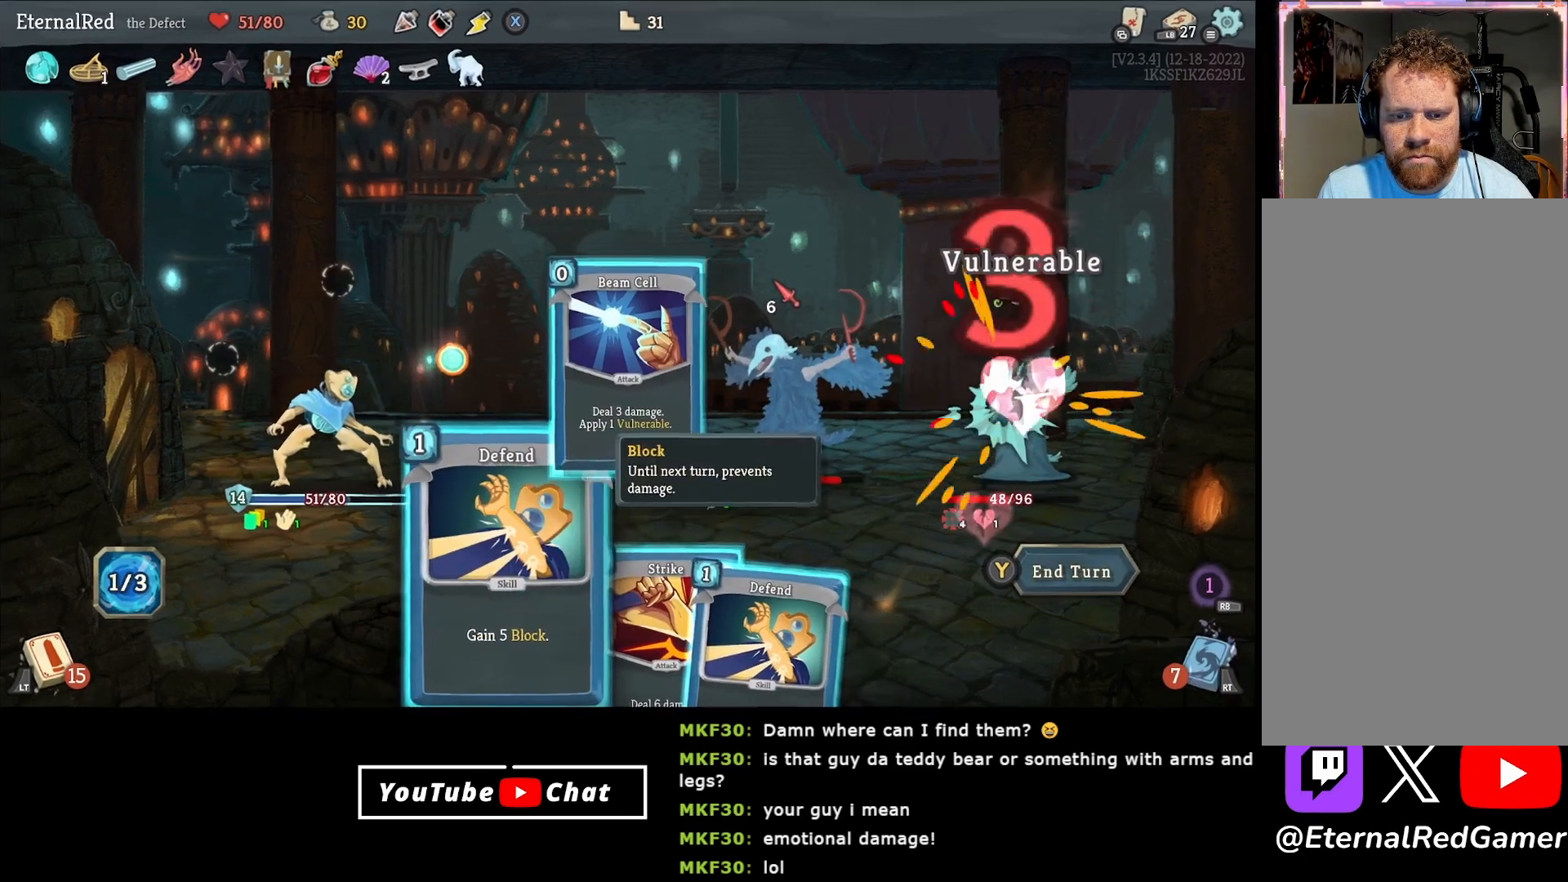
{"buttons": [], "right_stick": "center", "events": [[200, "DPAD_RIGHT", "down"], [250, "DPAD_RIGHT", "up"]]}
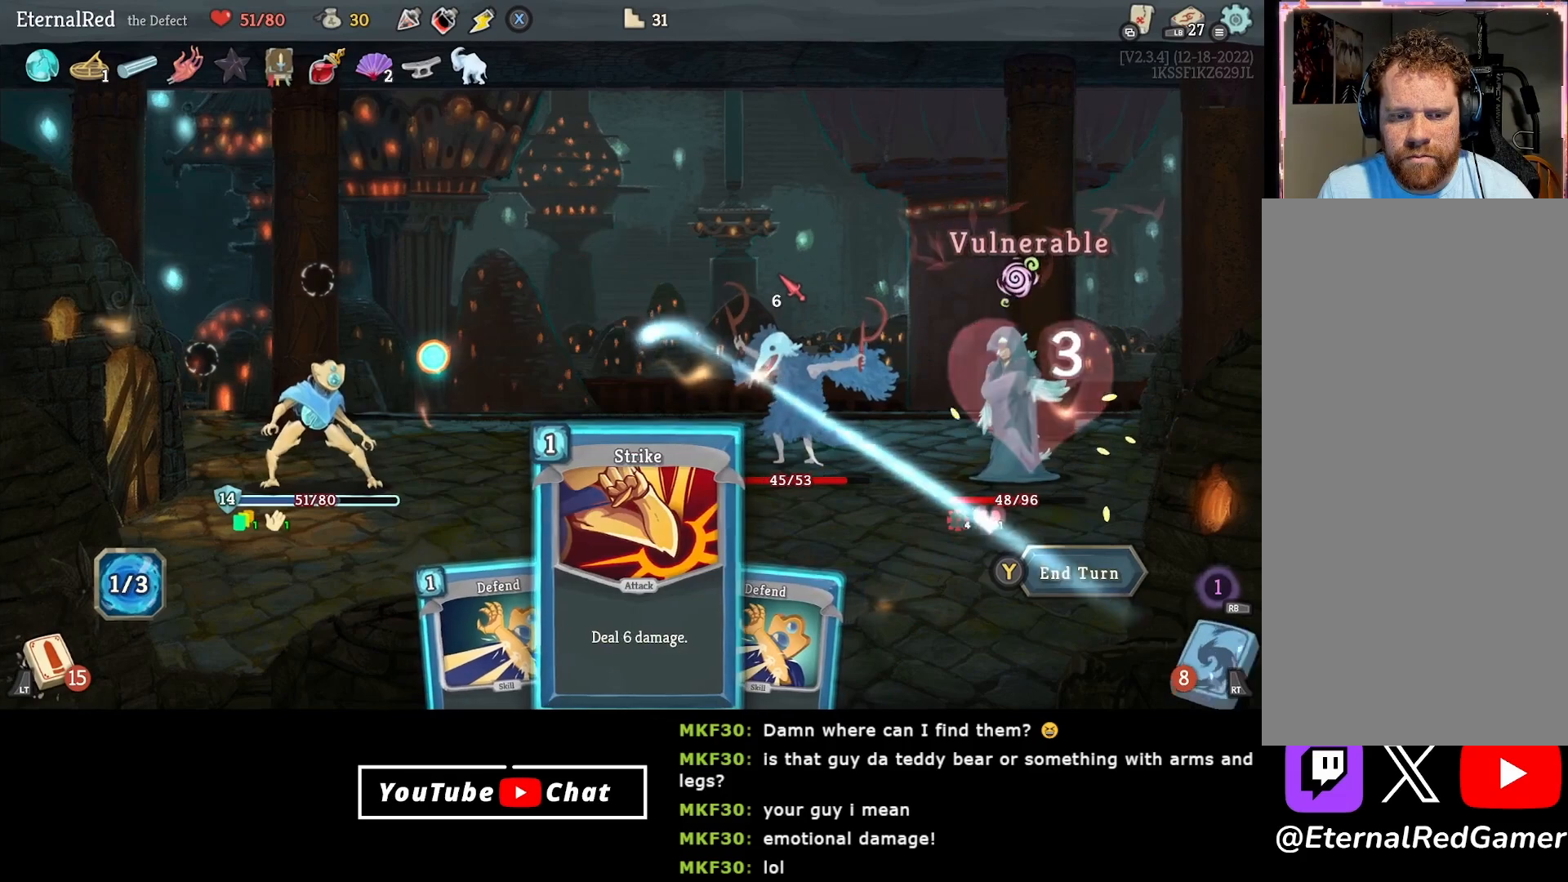
{"buttons": [], "right_stick": "center", "events": [[100, "A", "down"], [183, "A", "up"], [300, "DPAD_RIGHT", "down"], [367, "DPAD_RIGHT", "up"], [383, "A", "down"], [500, "A", "up"]]}
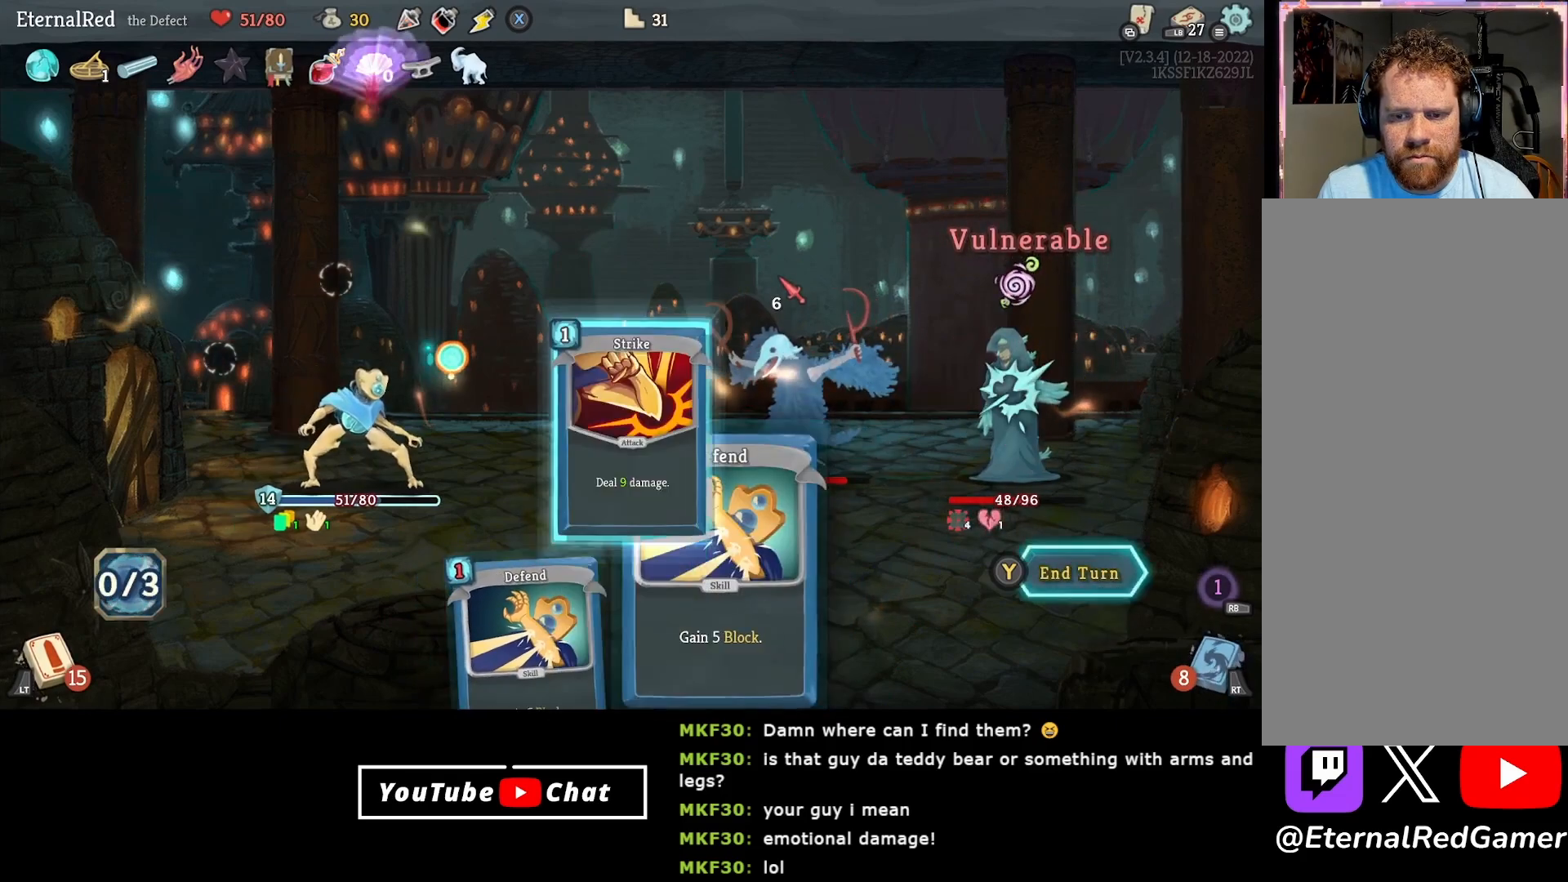
{"buttons": [], "right_stick": "center", "events": []}
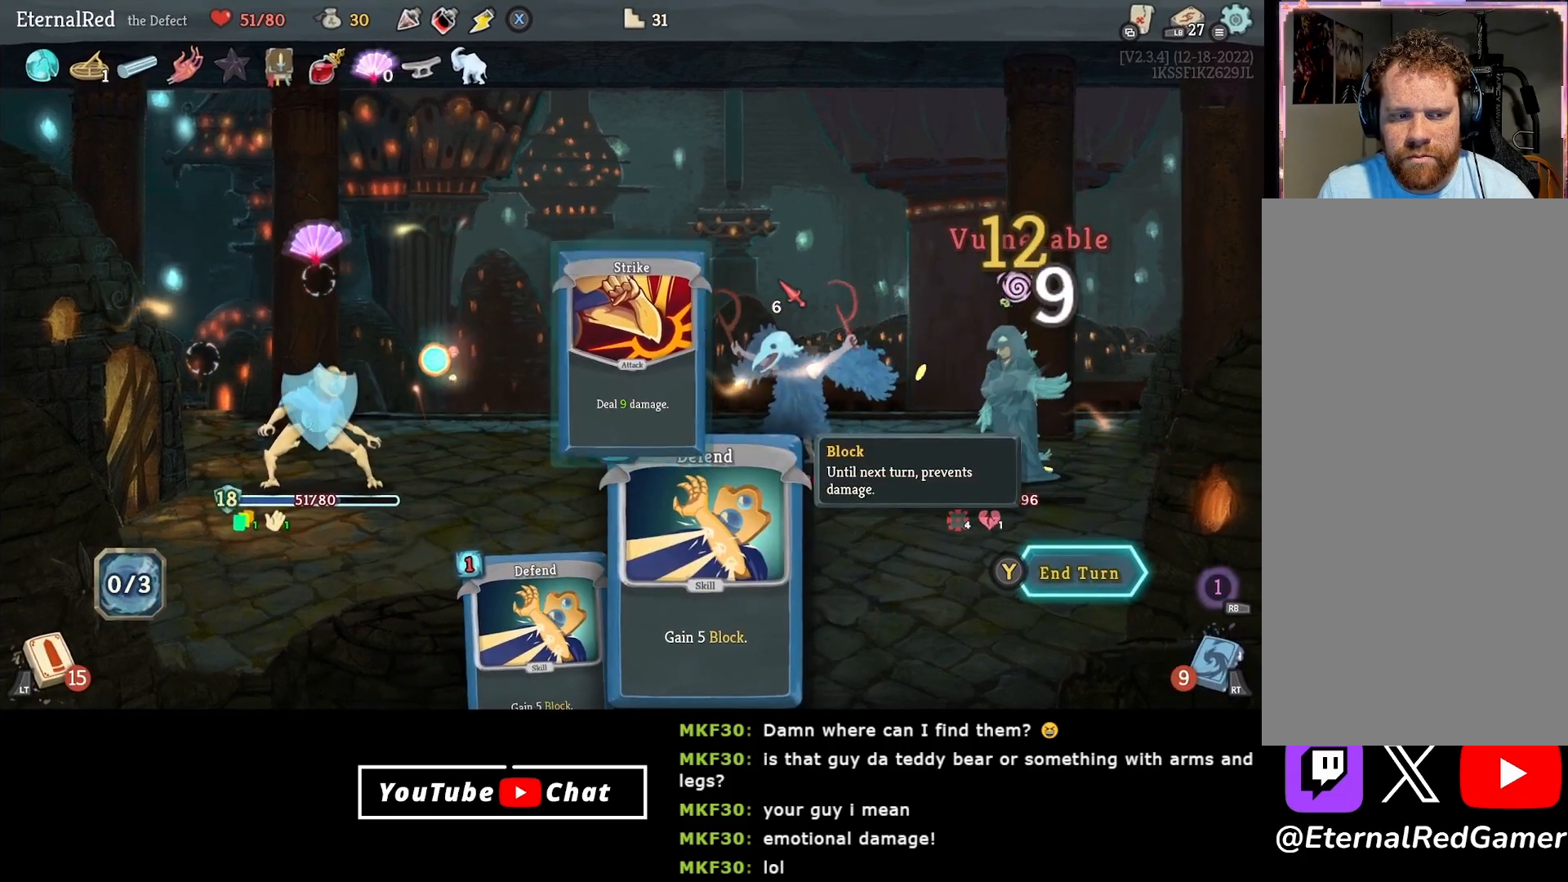
{"buttons": [], "right_stick": "center", "events": []}
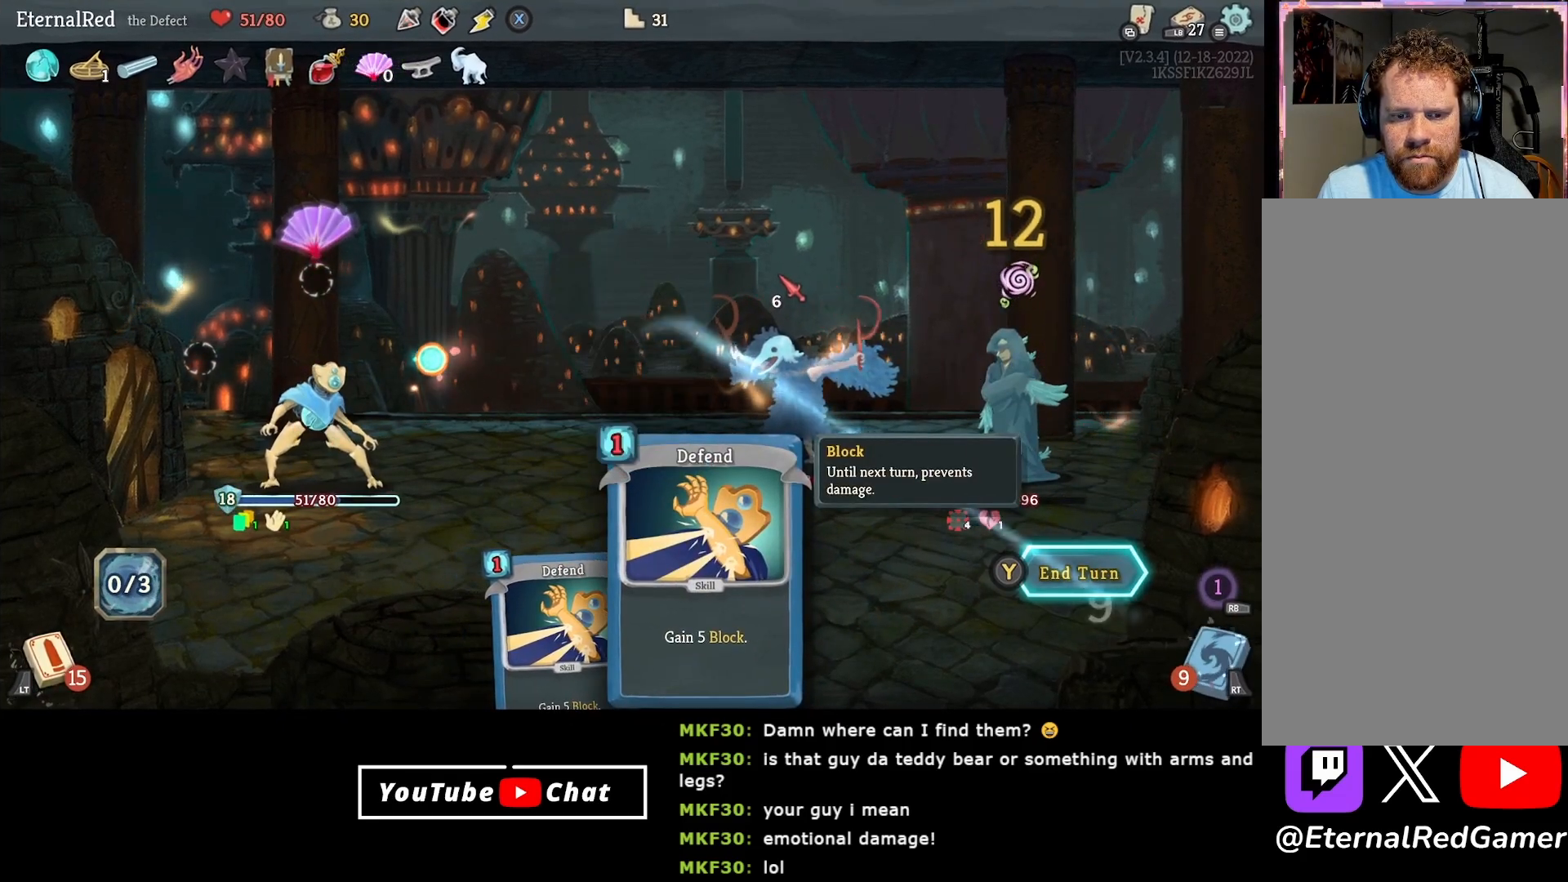
{"buttons": [], "right_stick": "center", "events": [[133, "Y", "down"], [200, "Y", "up"]]}
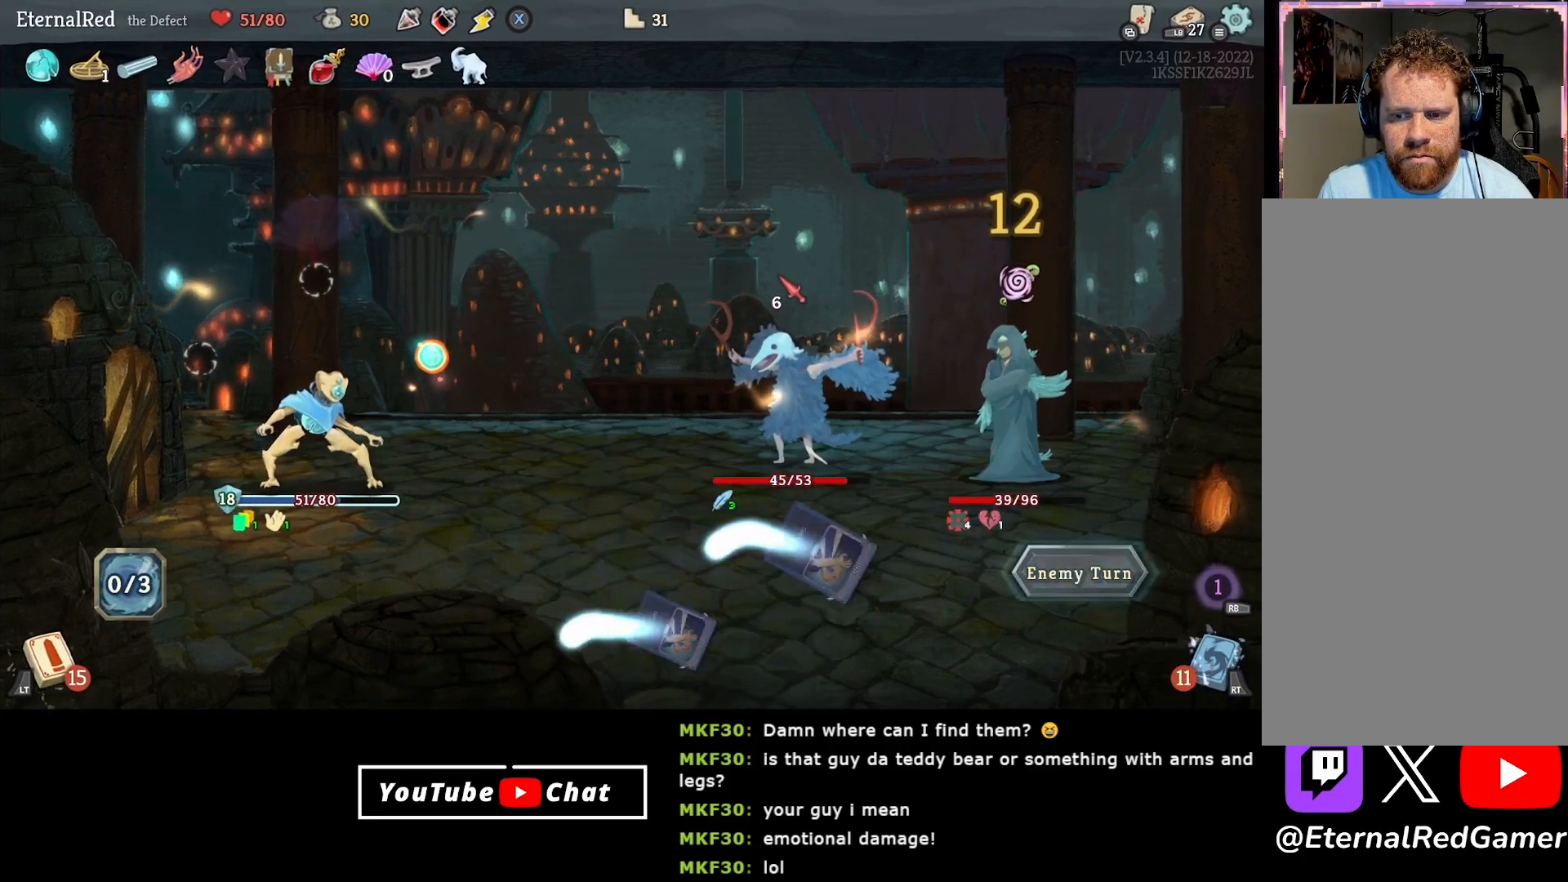
{"buttons": [], "right_stick": "center", "events": []}
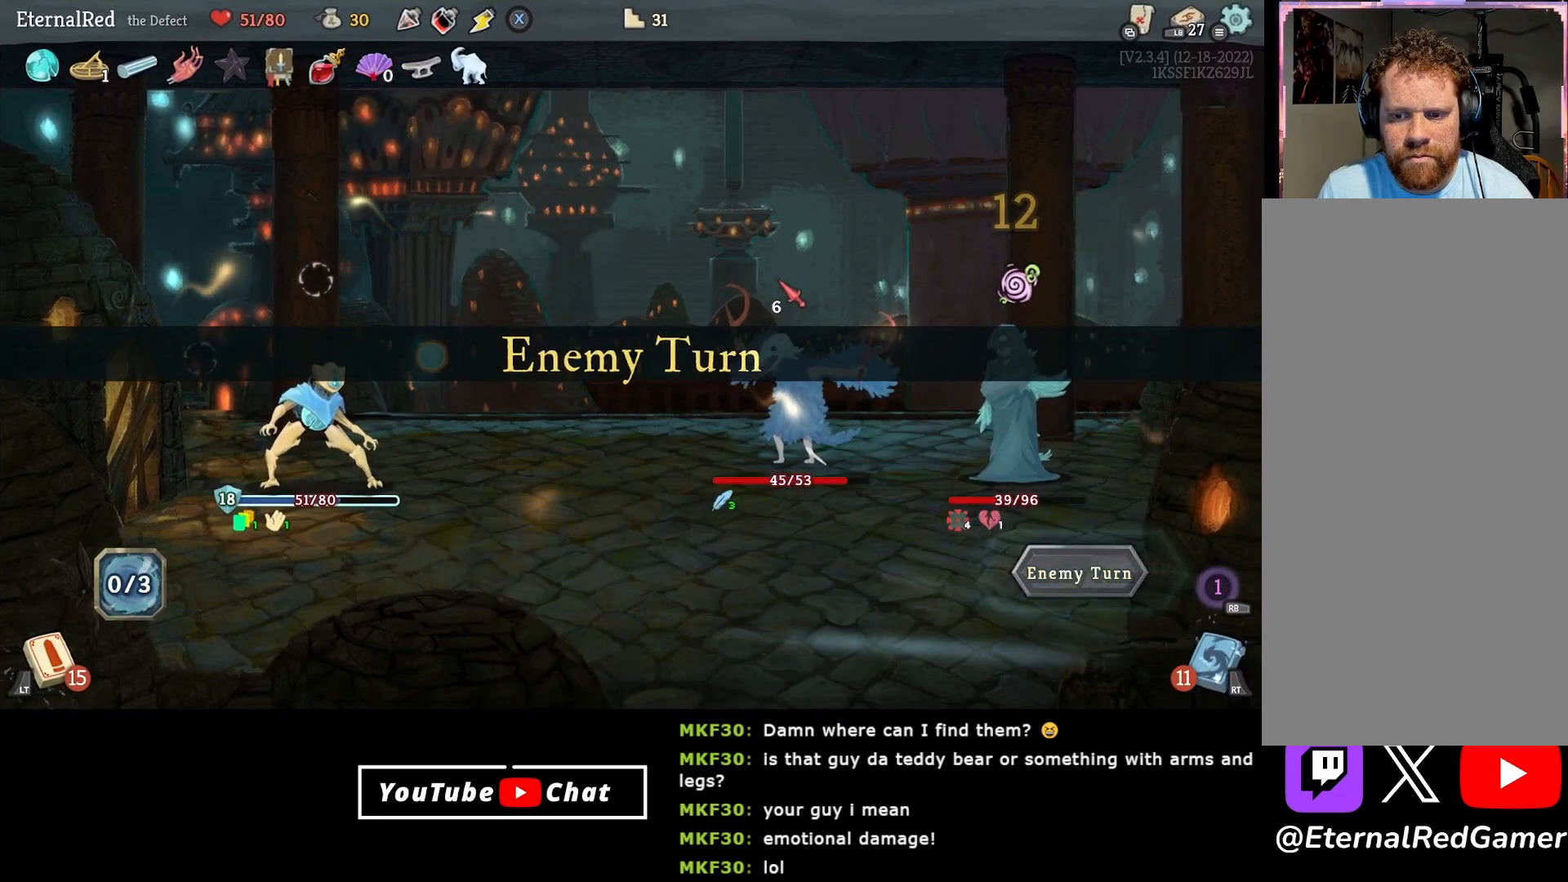
{"buttons": [], "right_stick": "center", "events": []}
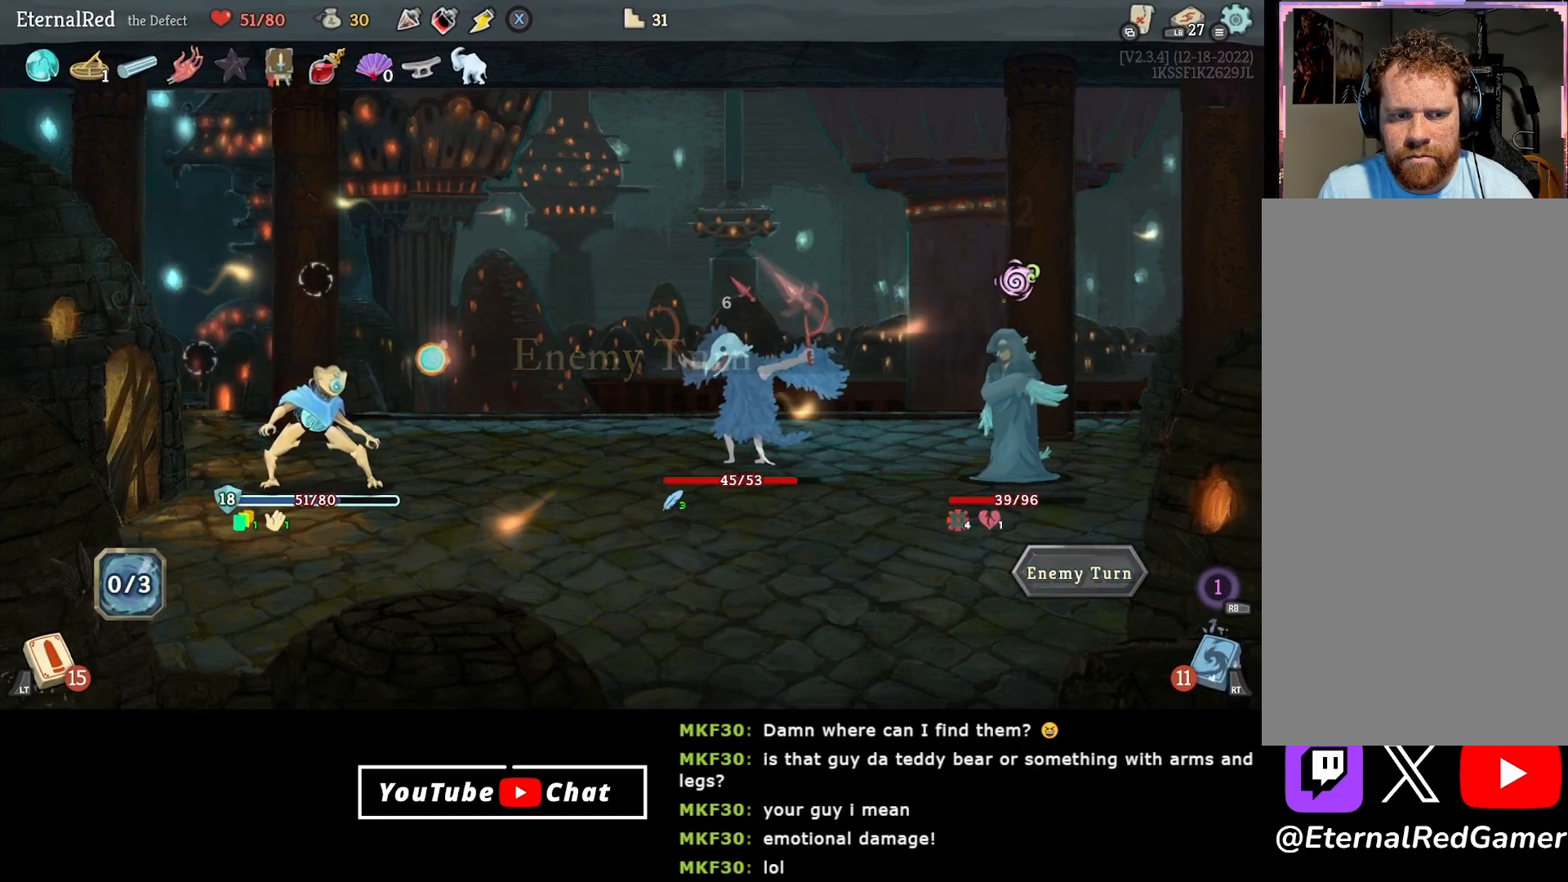
{"buttons": [], "right_stick": "center", "events": []}
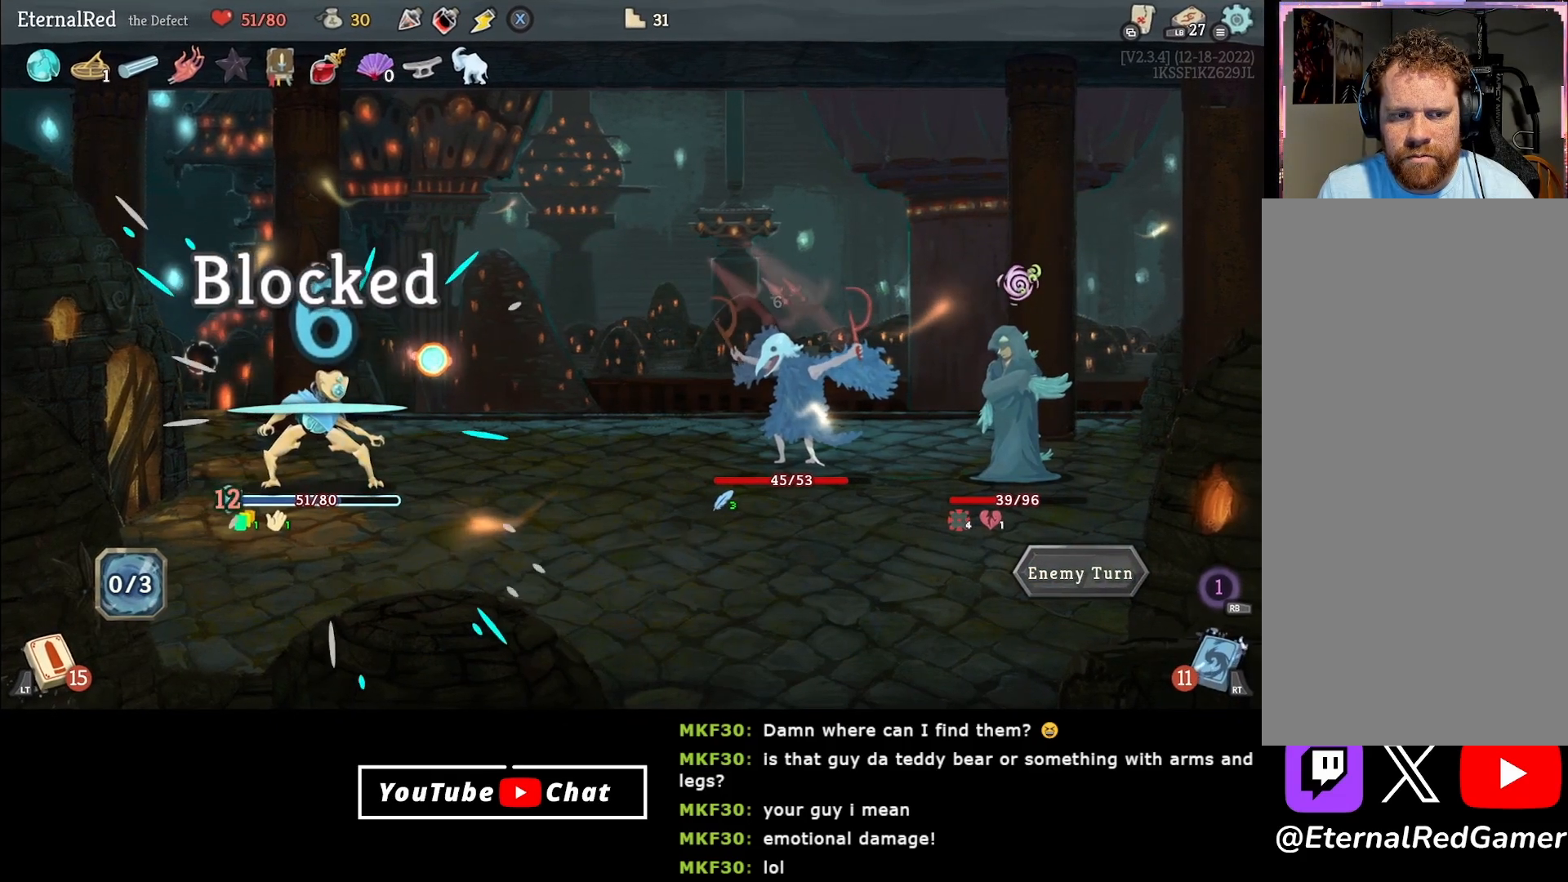
{"buttons": [], "right_stick": "center", "events": []}
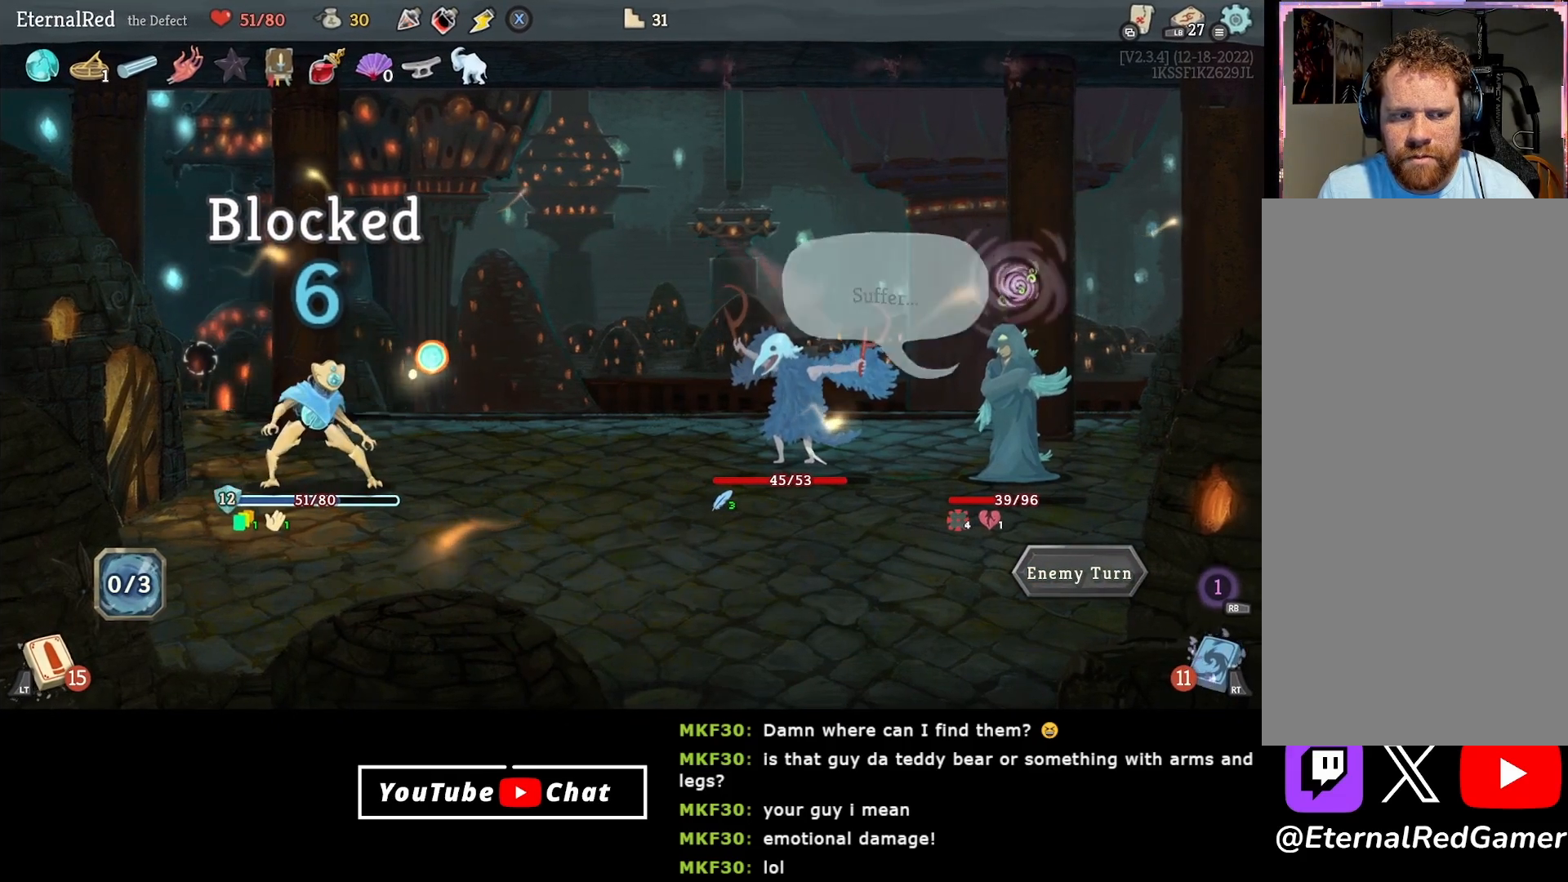
{"buttons": [], "right_stick": "center", "events": []}
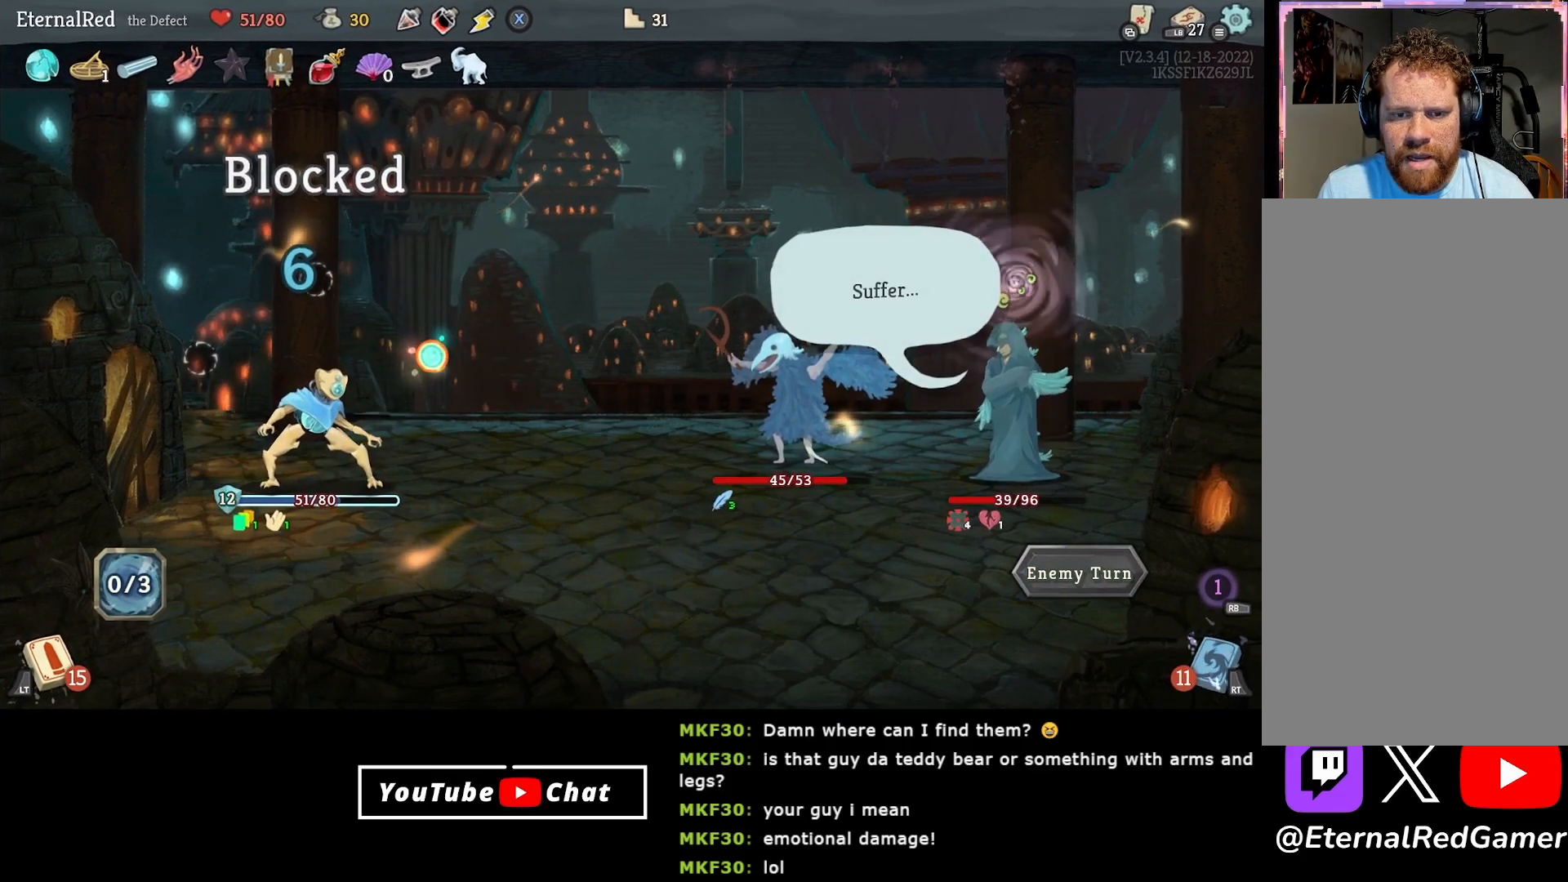
{"buttons": [], "right_stick": "center", "events": [[33, "A", "down"], [83, "A", "up"]]}
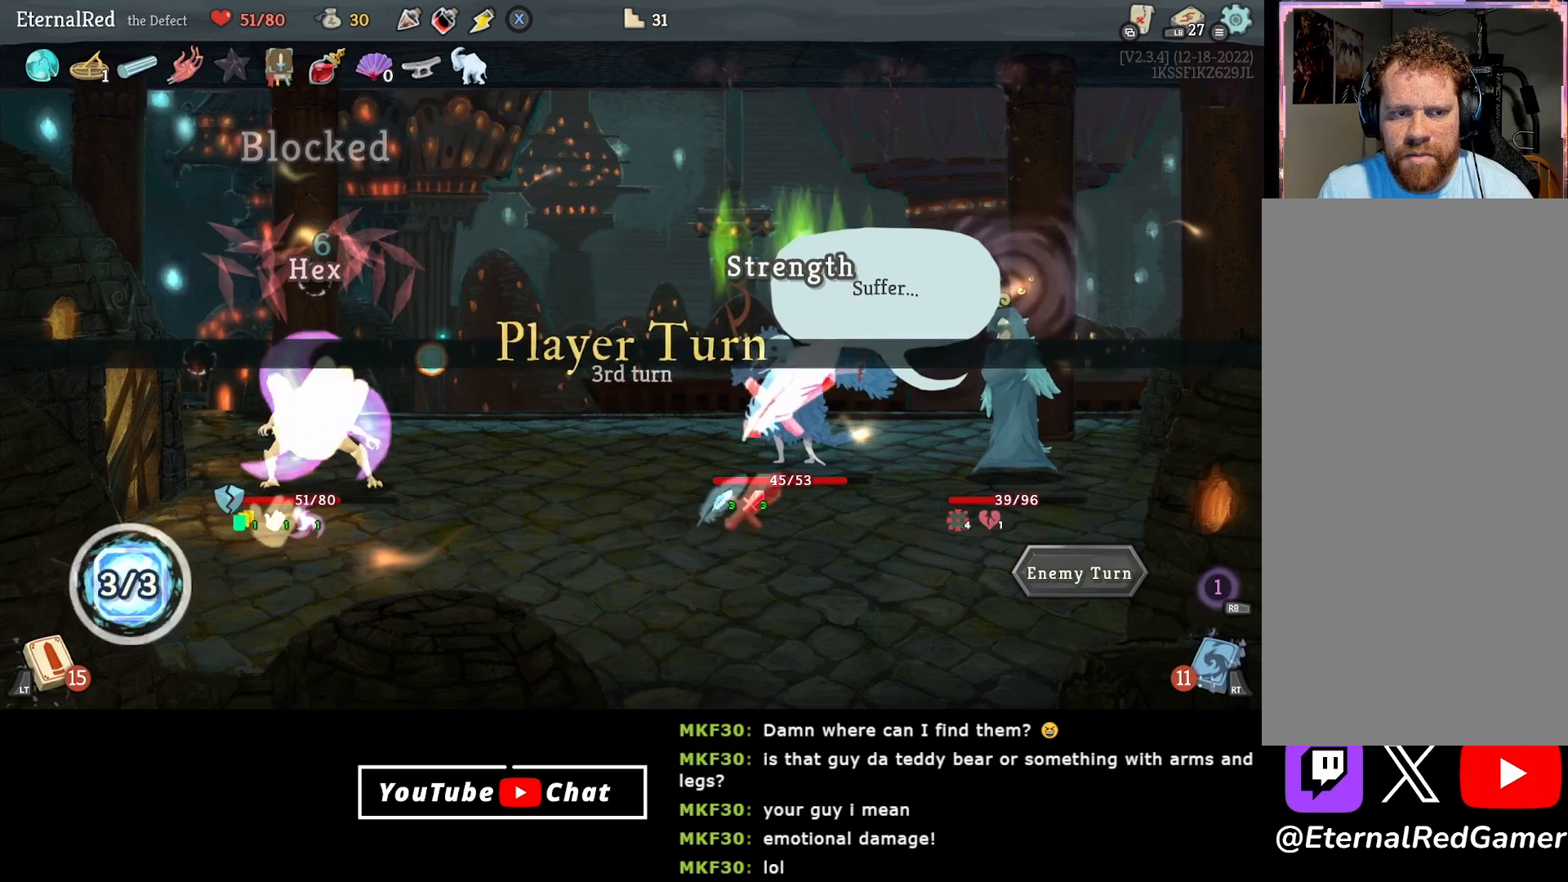
{"buttons": [], "right_stick": "center", "events": []}
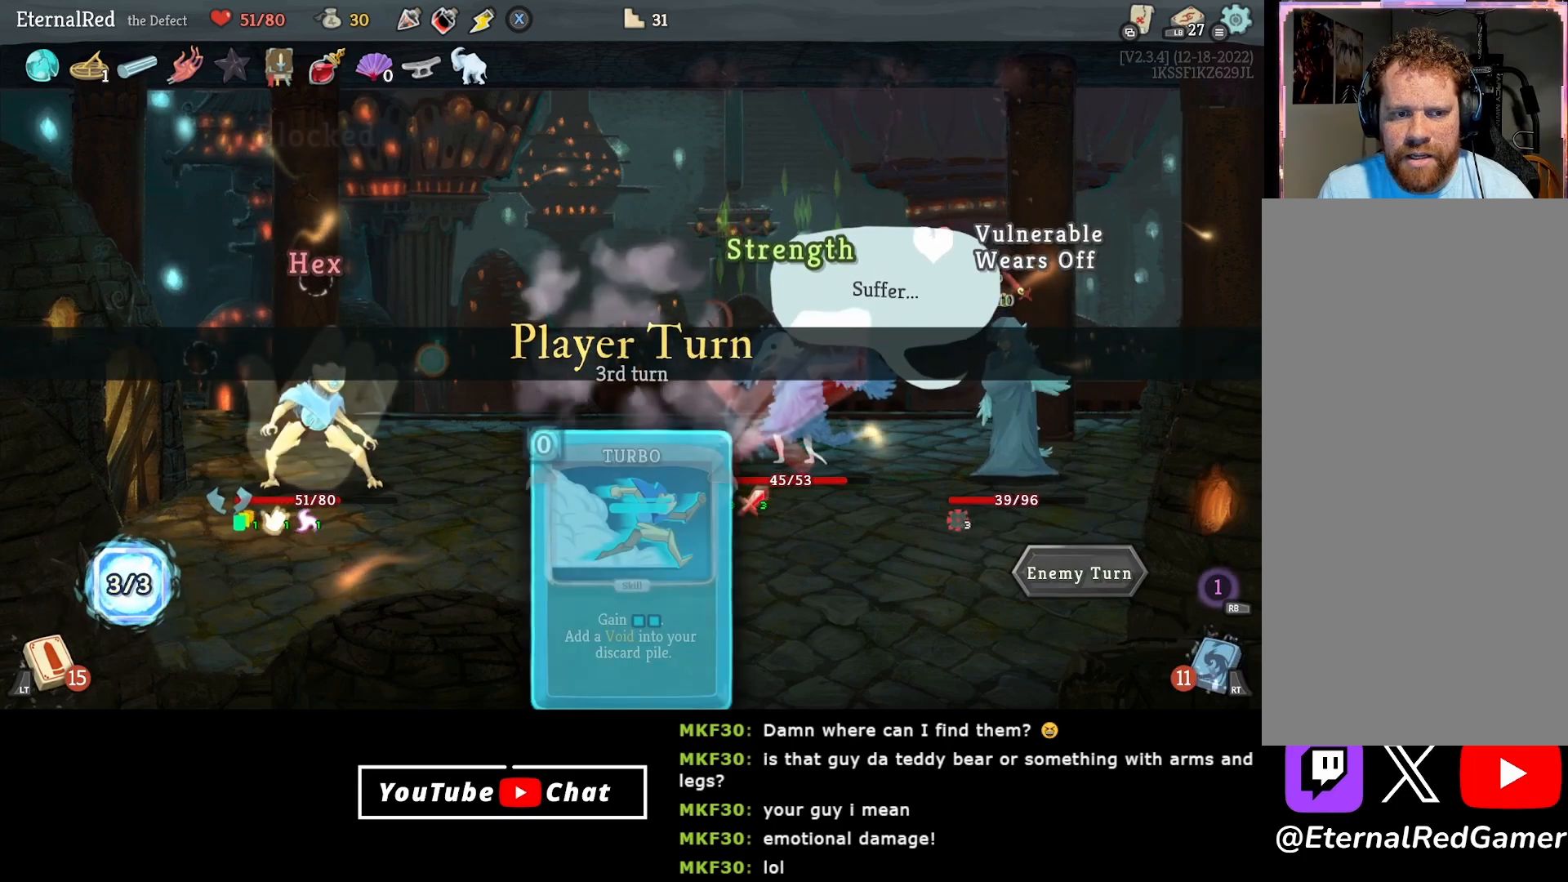
{"buttons": [], "right_stick": "center", "events": []}
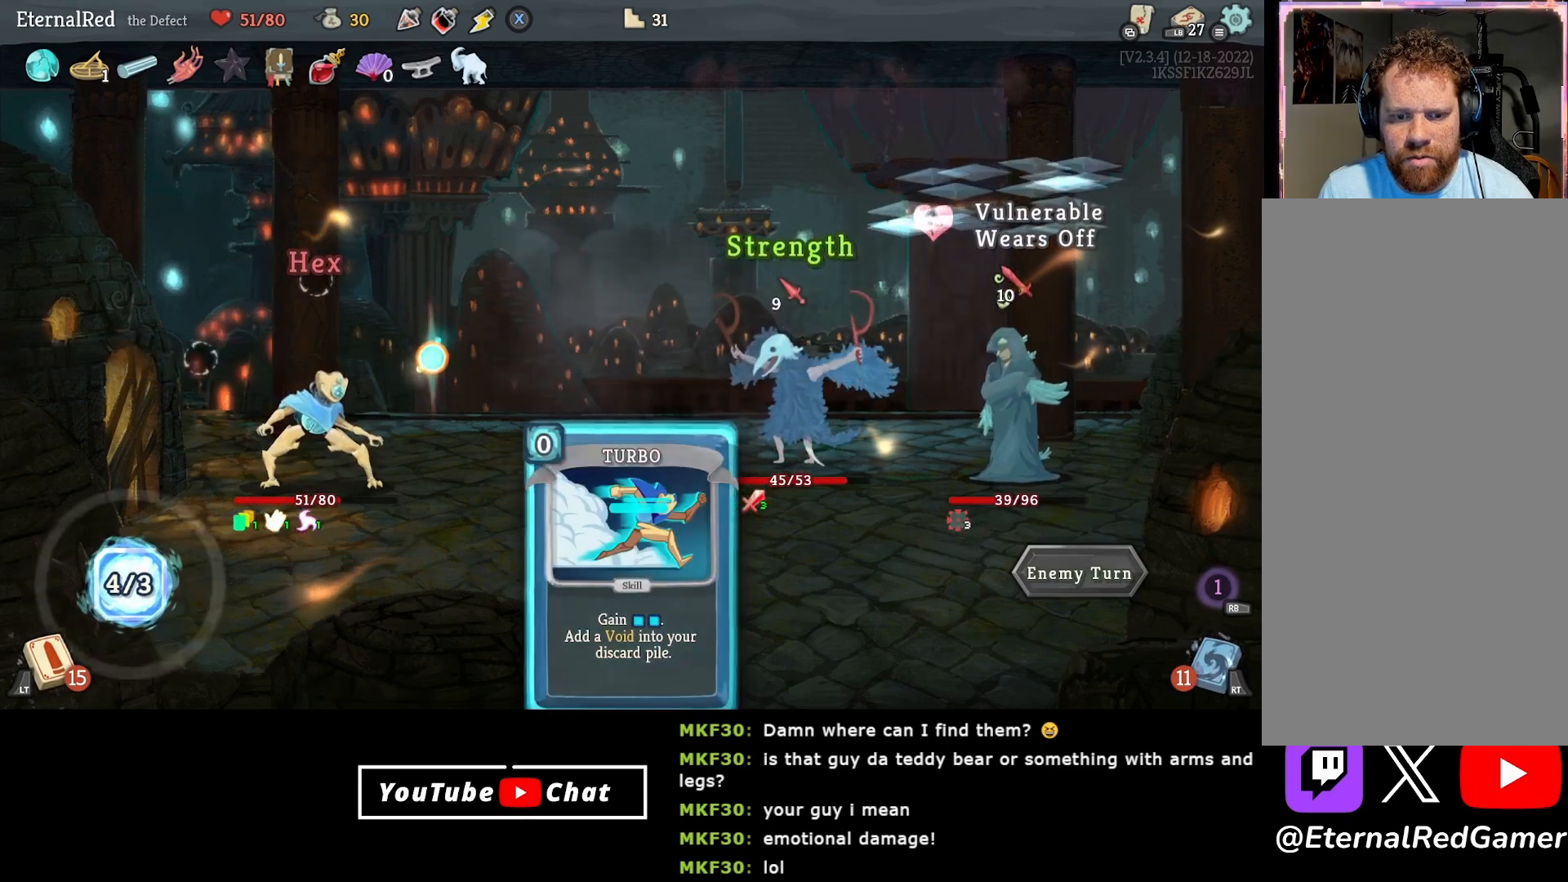
{"buttons": [], "right_stick": "center", "events": []}
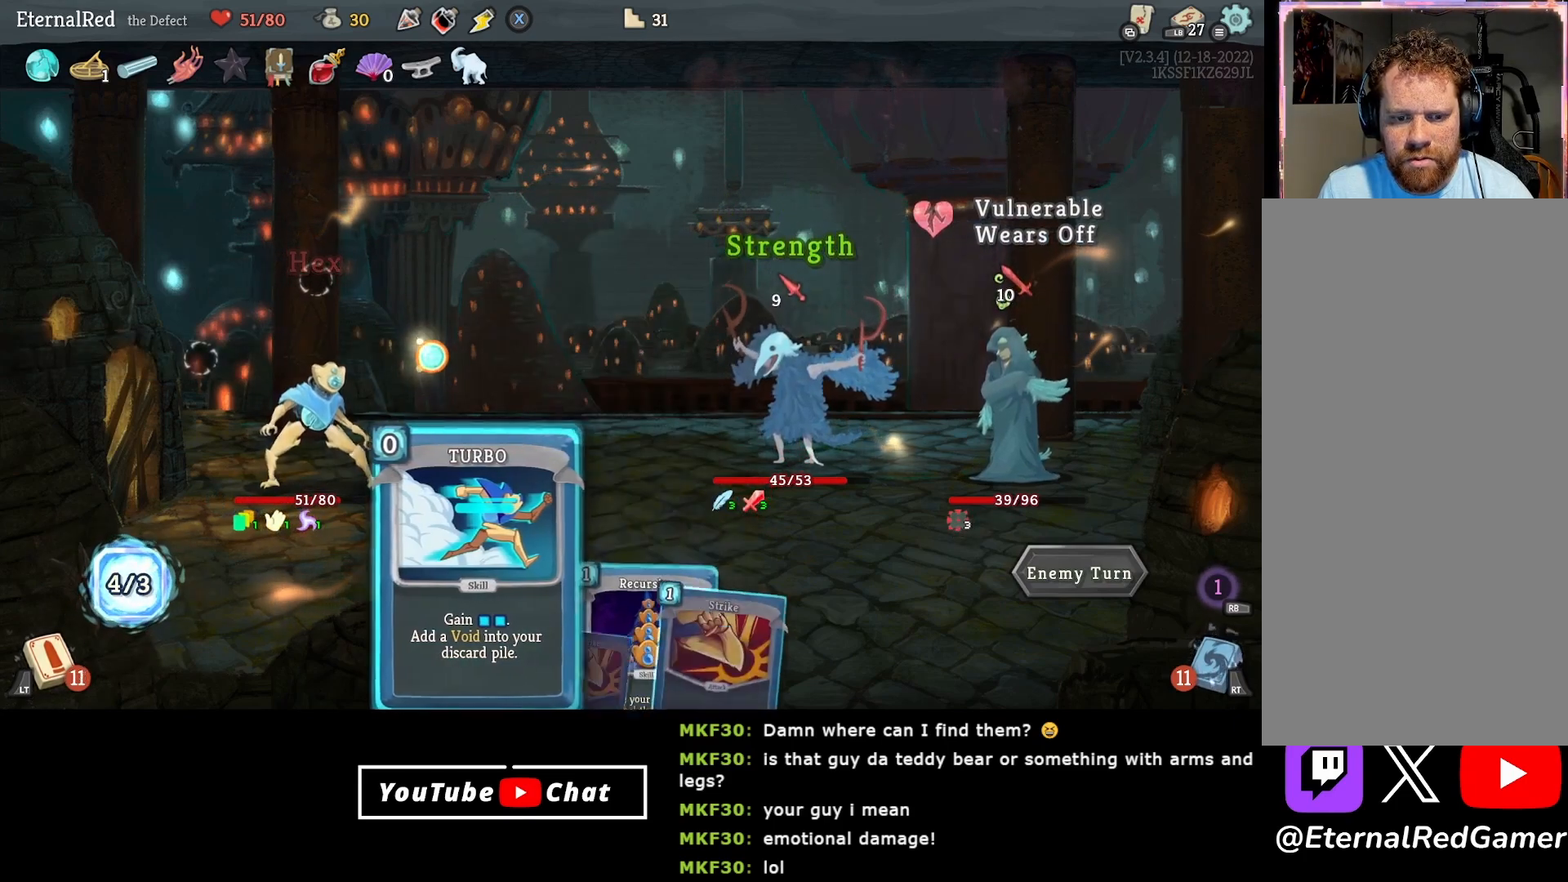
{"buttons": ["DPAD_RIGHT"], "right_stick": "center", "events": [[483, "DPAD_RIGHT", "down"]]}
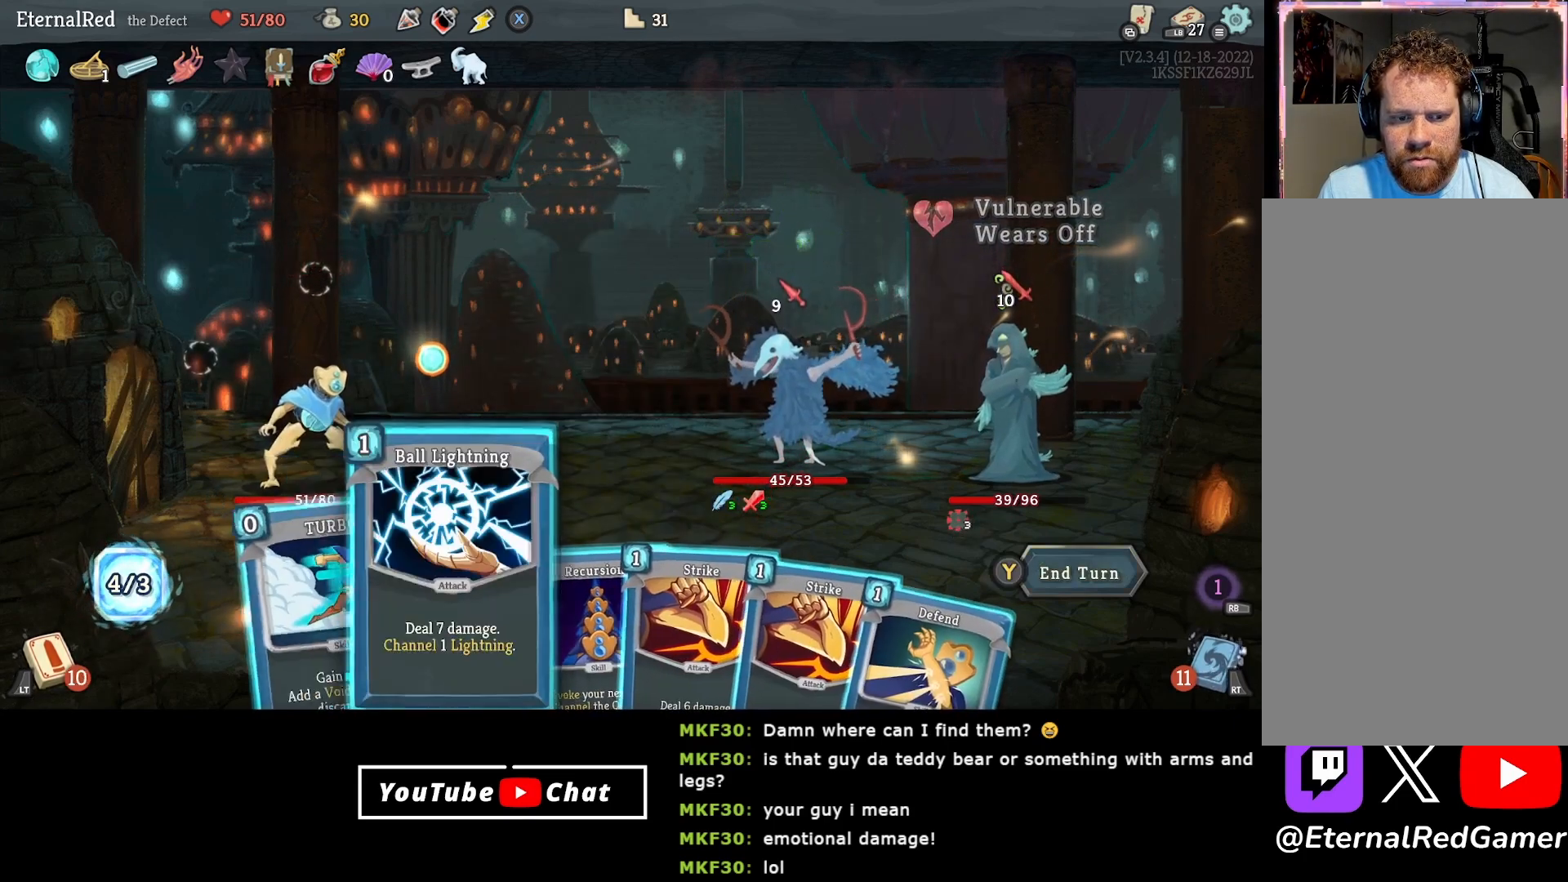
{"buttons": [], "right_stick": "center", "events": [[83, "DPAD_RIGHT", "up"], [183, "DPAD_LEFT", "down"], [300, "DPAD_LEFT", "up"]]}
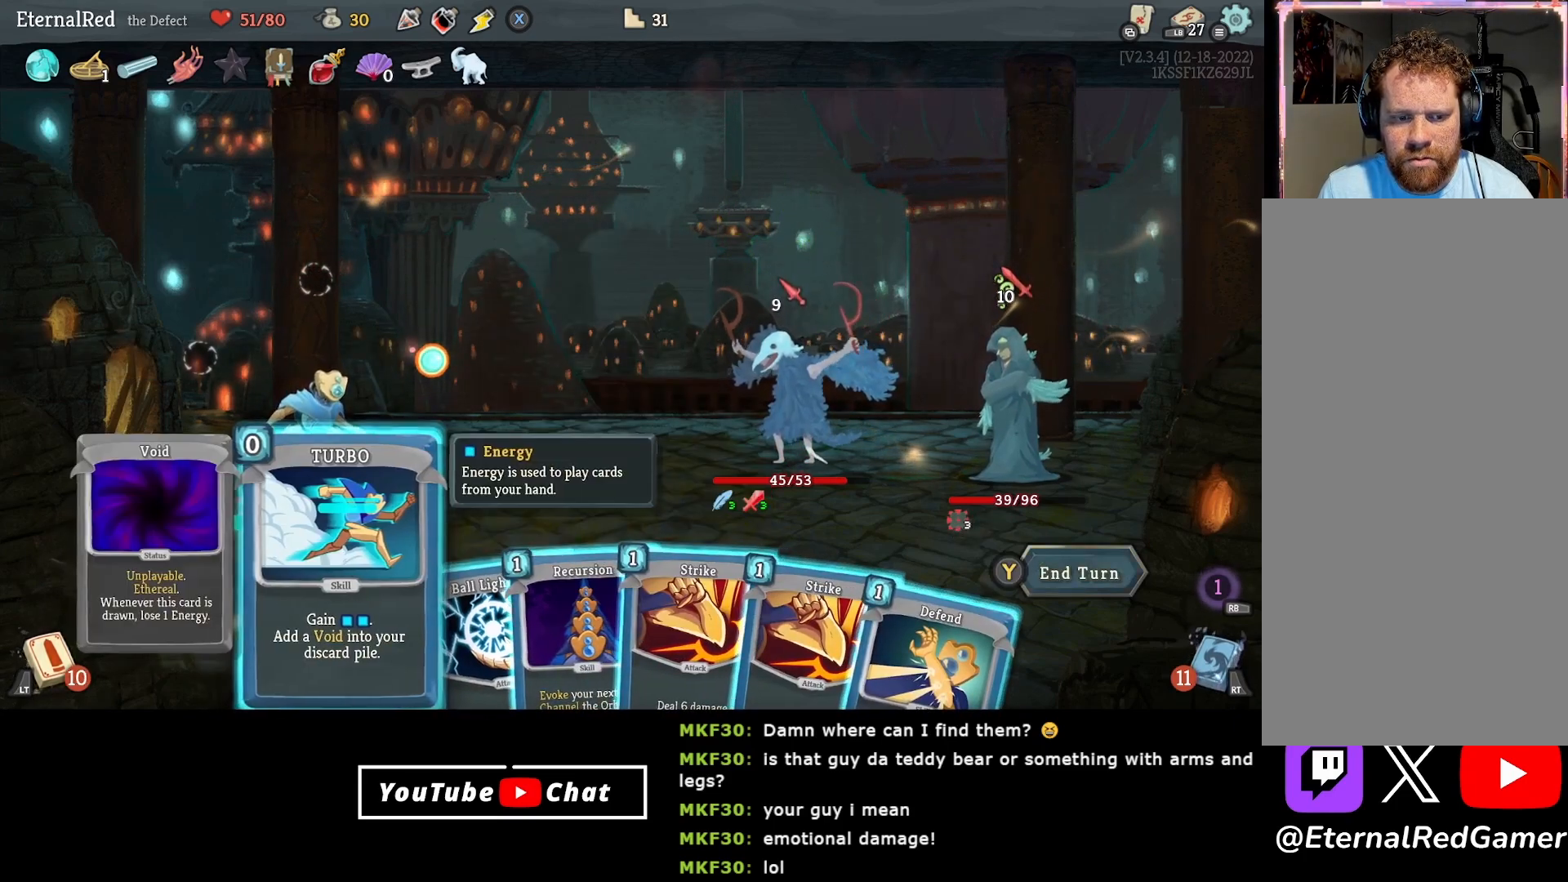
{"buttons": [], "right_stick": "center", "events": []}
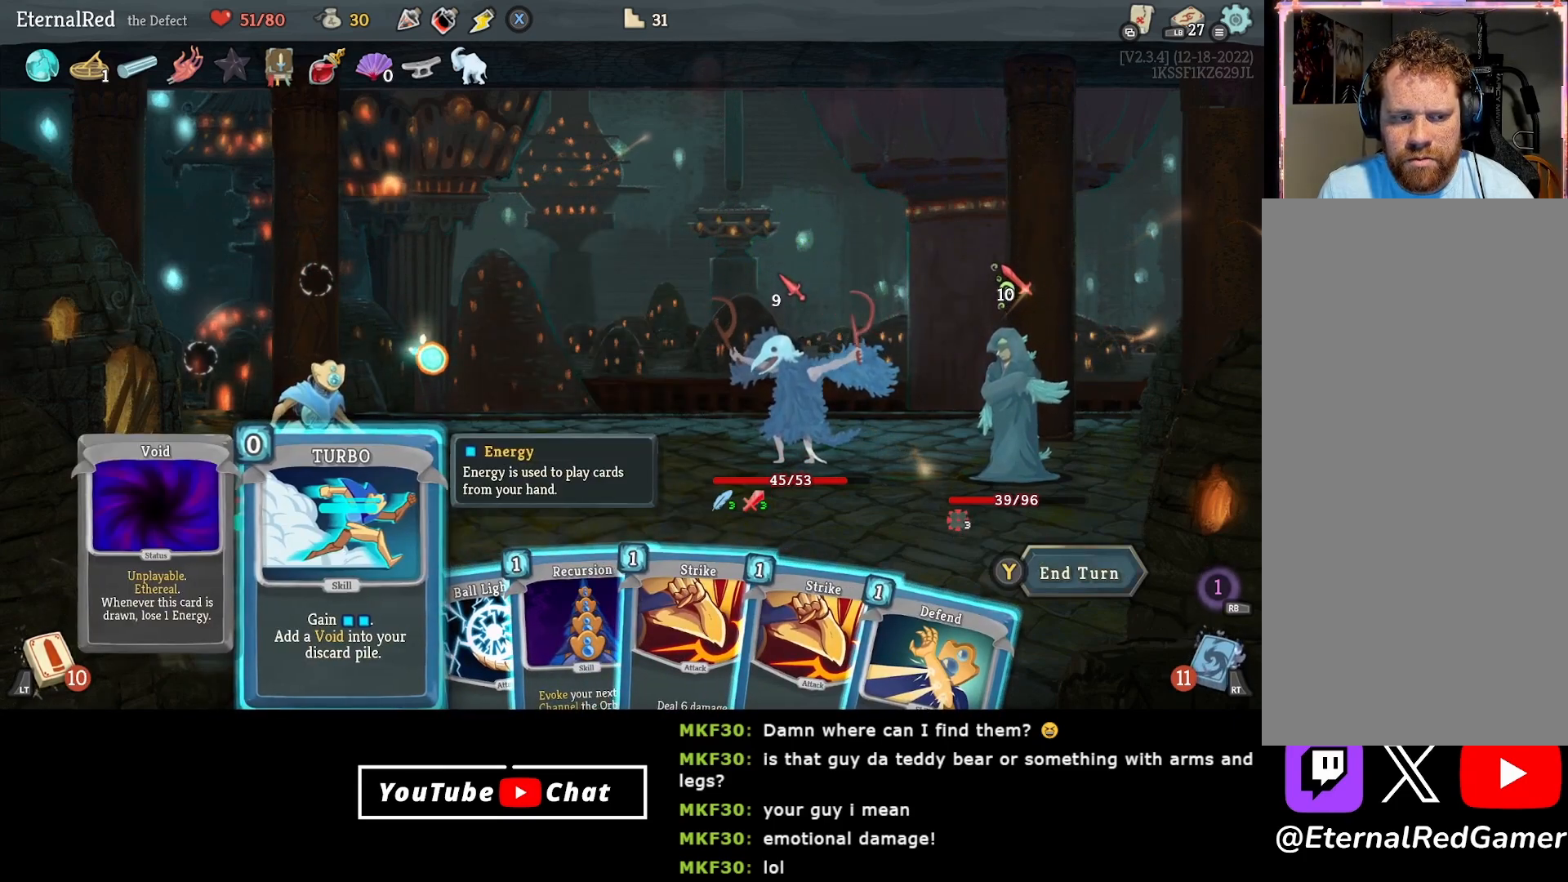
{"buttons": [], "right_stick": "center", "events": []}
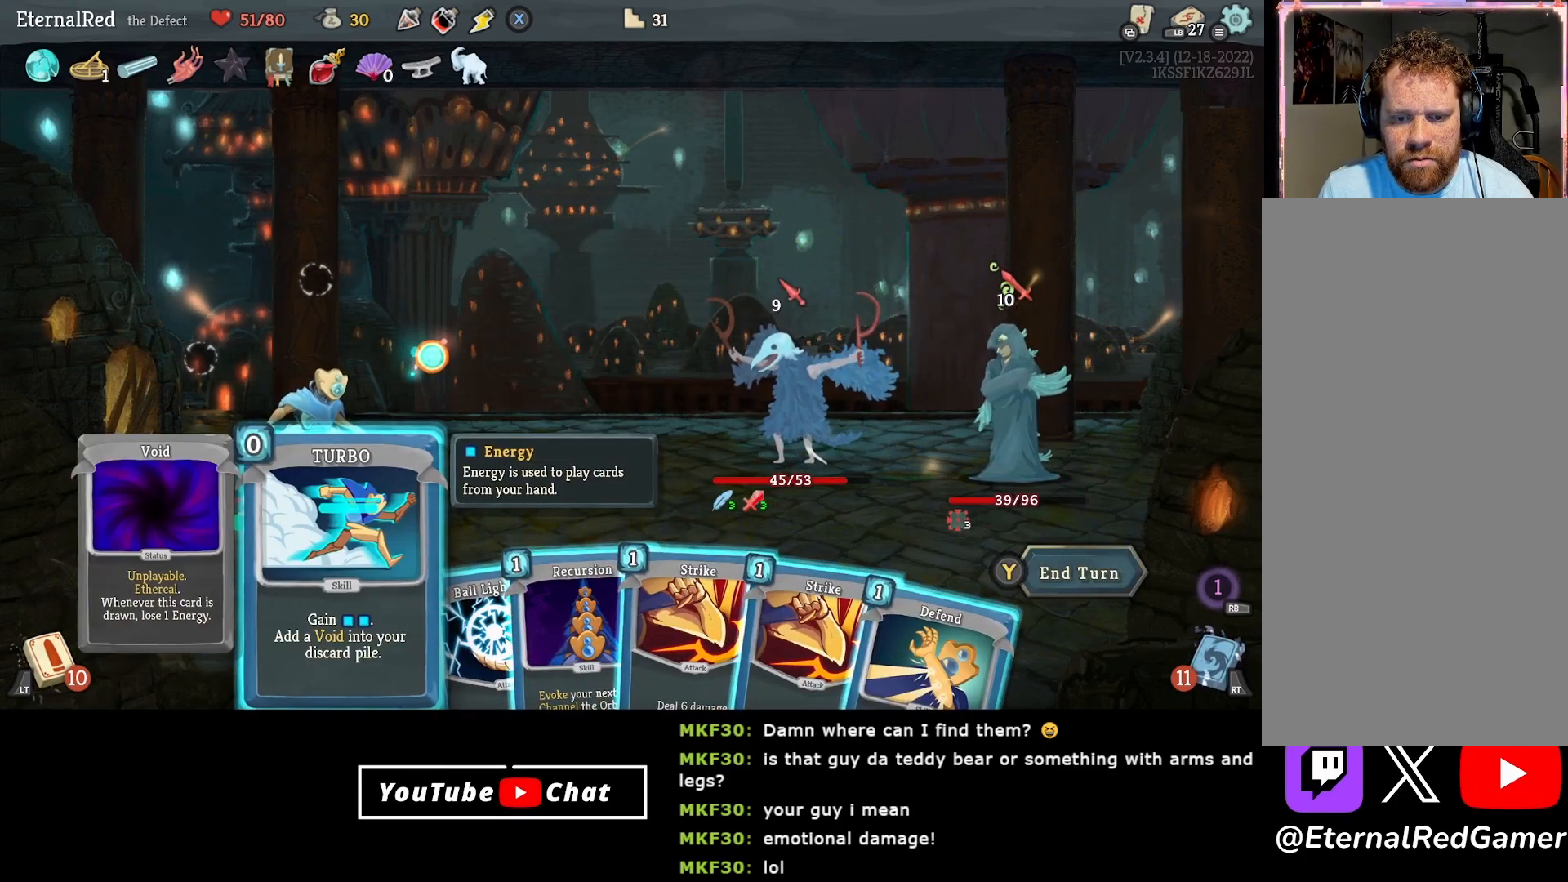
{"buttons": [], "right_stick": "center", "events": []}
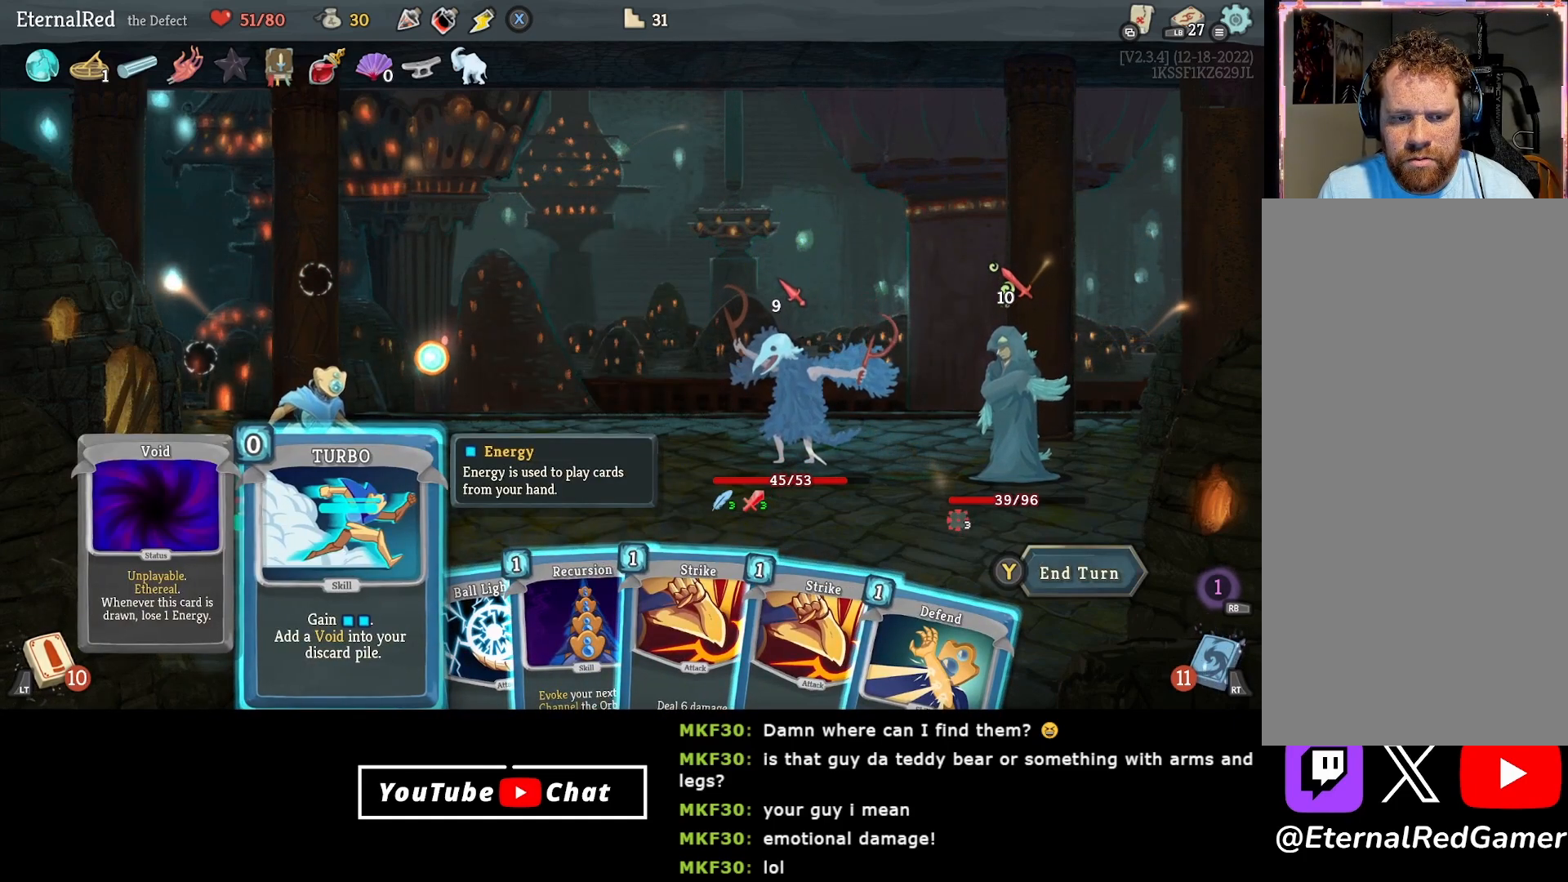
{"buttons": ["A"], "right_stick": "center", "events": [[417, "A", "down"]]}
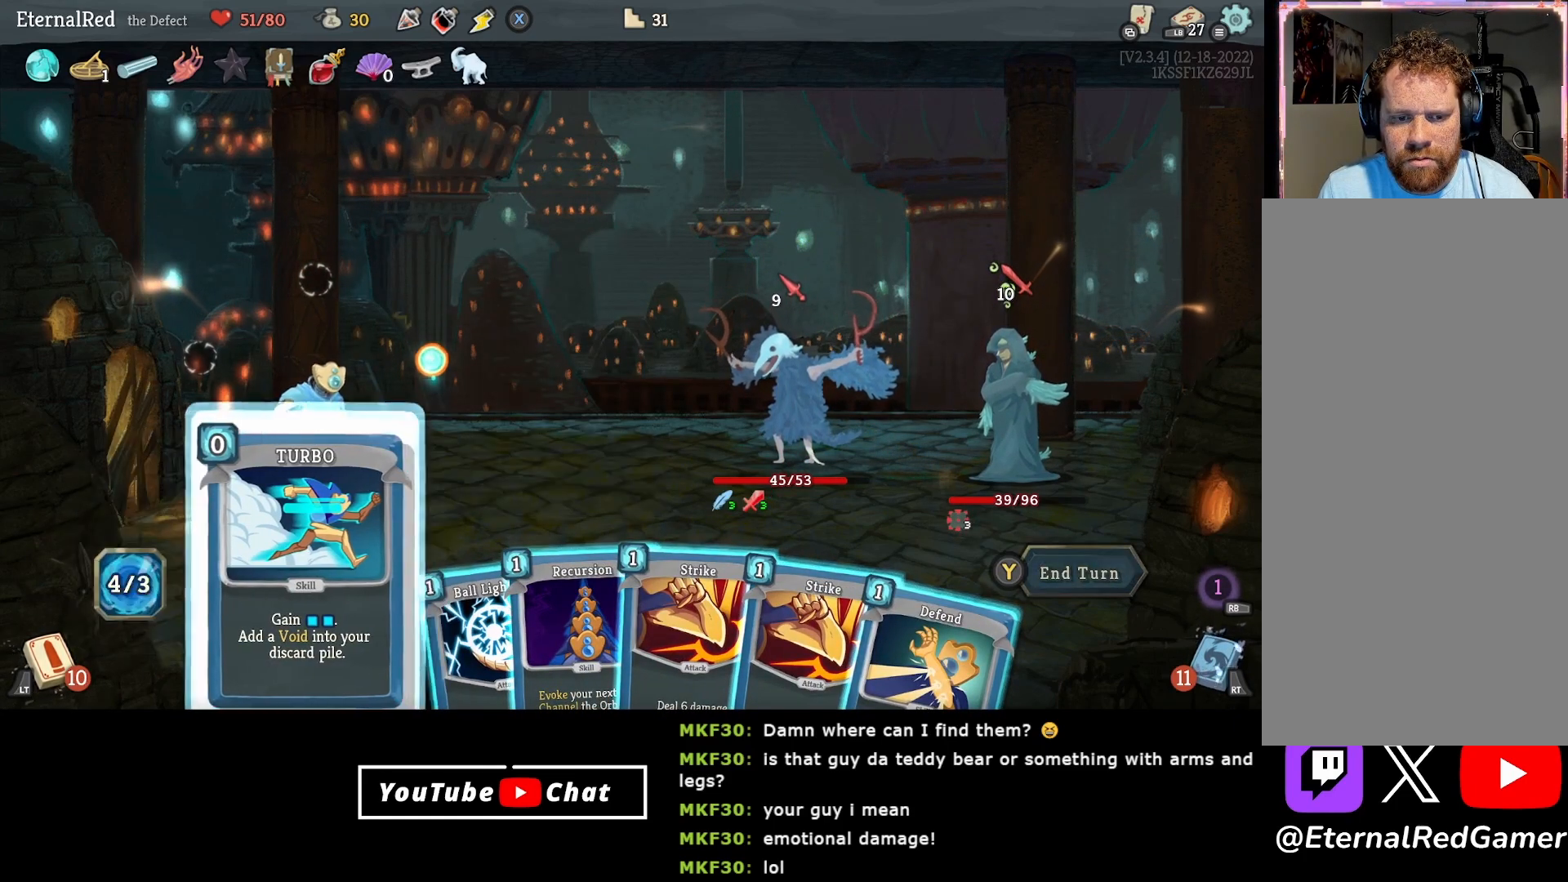
{"buttons": [], "right_stick": "center", "events": [[17, "A", "up"], [83, "A", "down"], [167, "A", "up"]]}
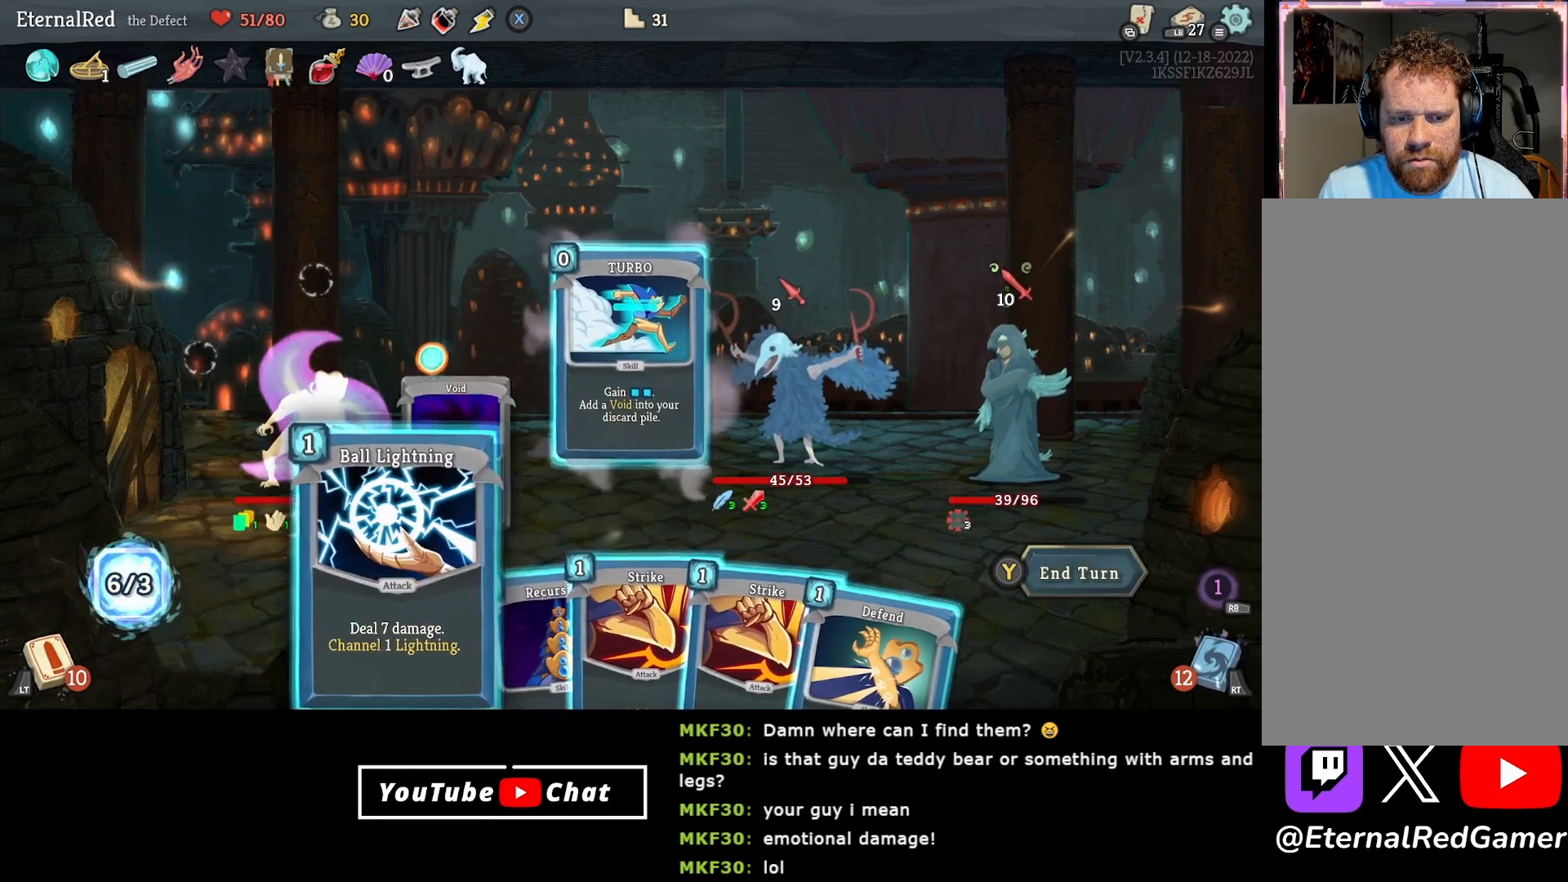
{"buttons": [], "right_stick": "center", "events": [[33, "DPAD_RIGHT", "down"], [83, "DPAD_RIGHT", "up"]]}
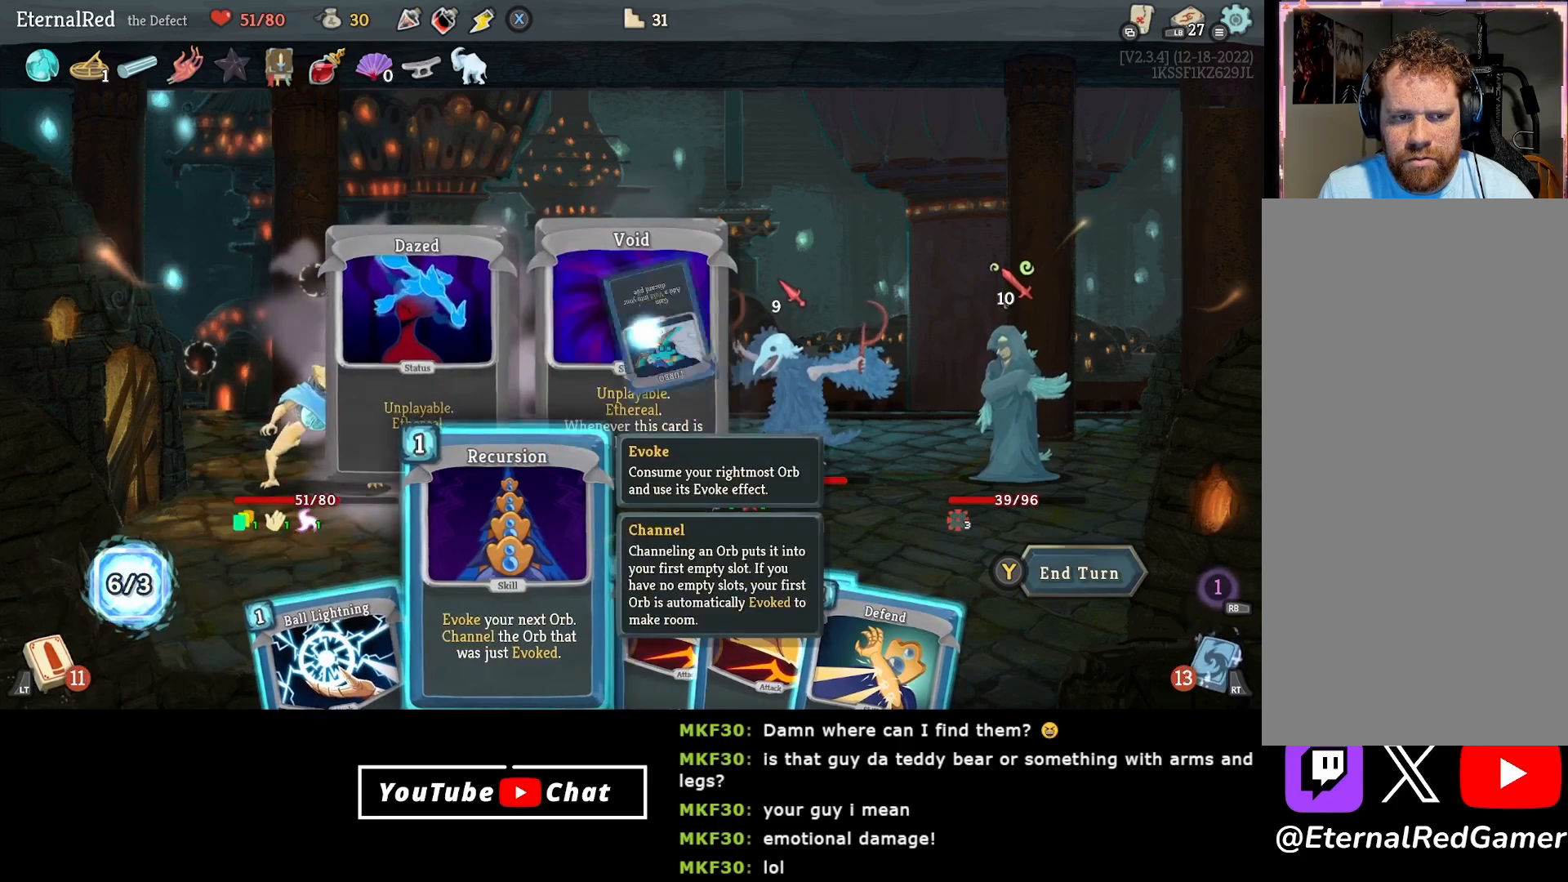
{"buttons": [], "right_stick": "center", "events": [[333, "DPAD_LEFT", "down"], [450, "DPAD_LEFT", "up"]]}
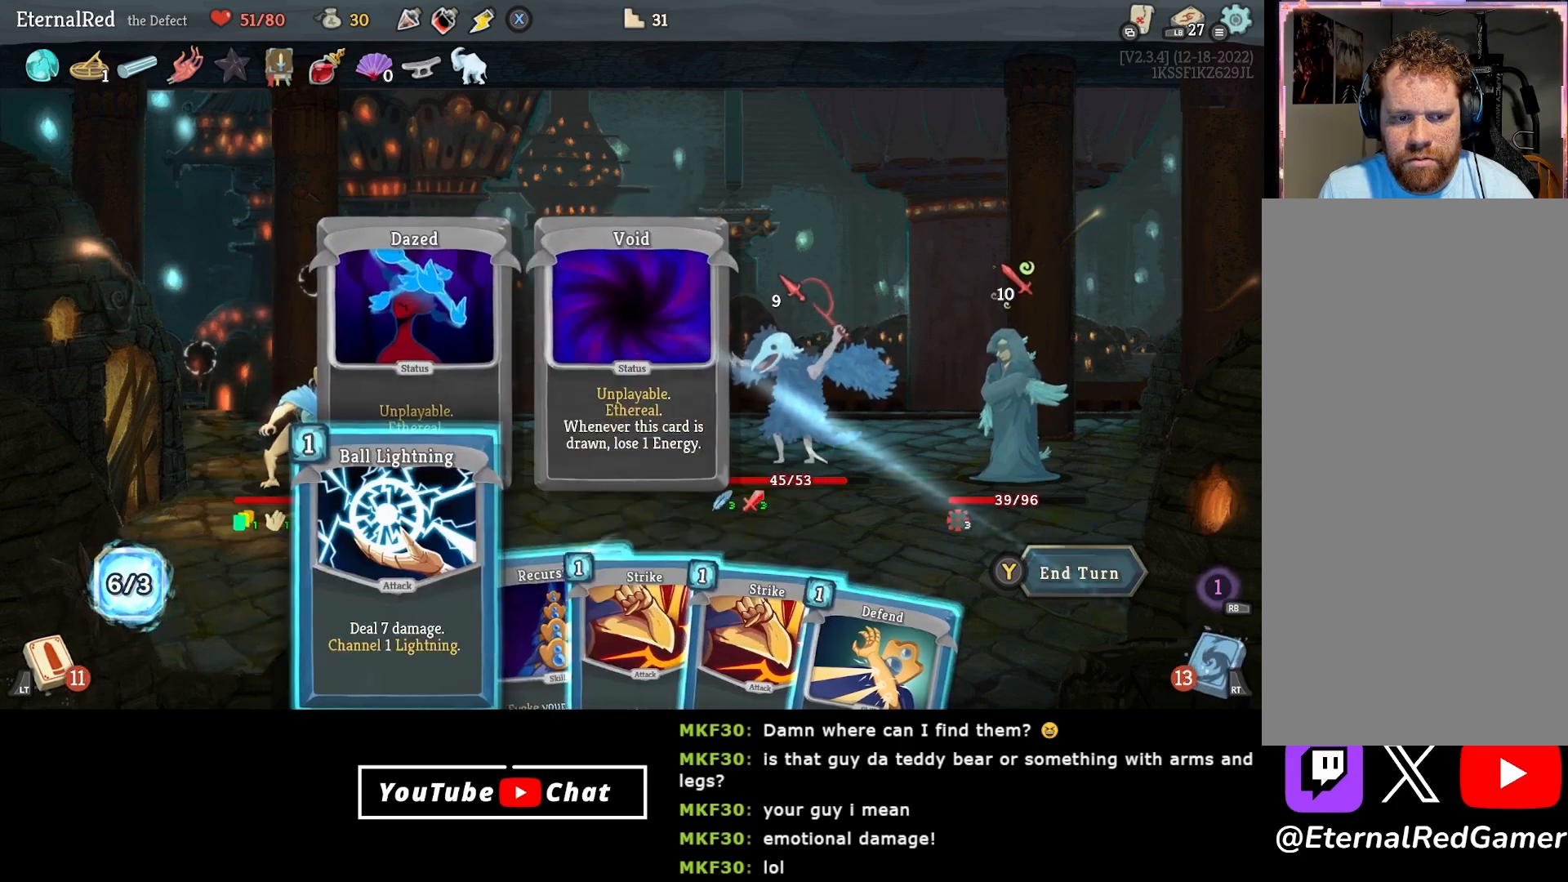
{"buttons": [], "right_stick": "center", "events": []}